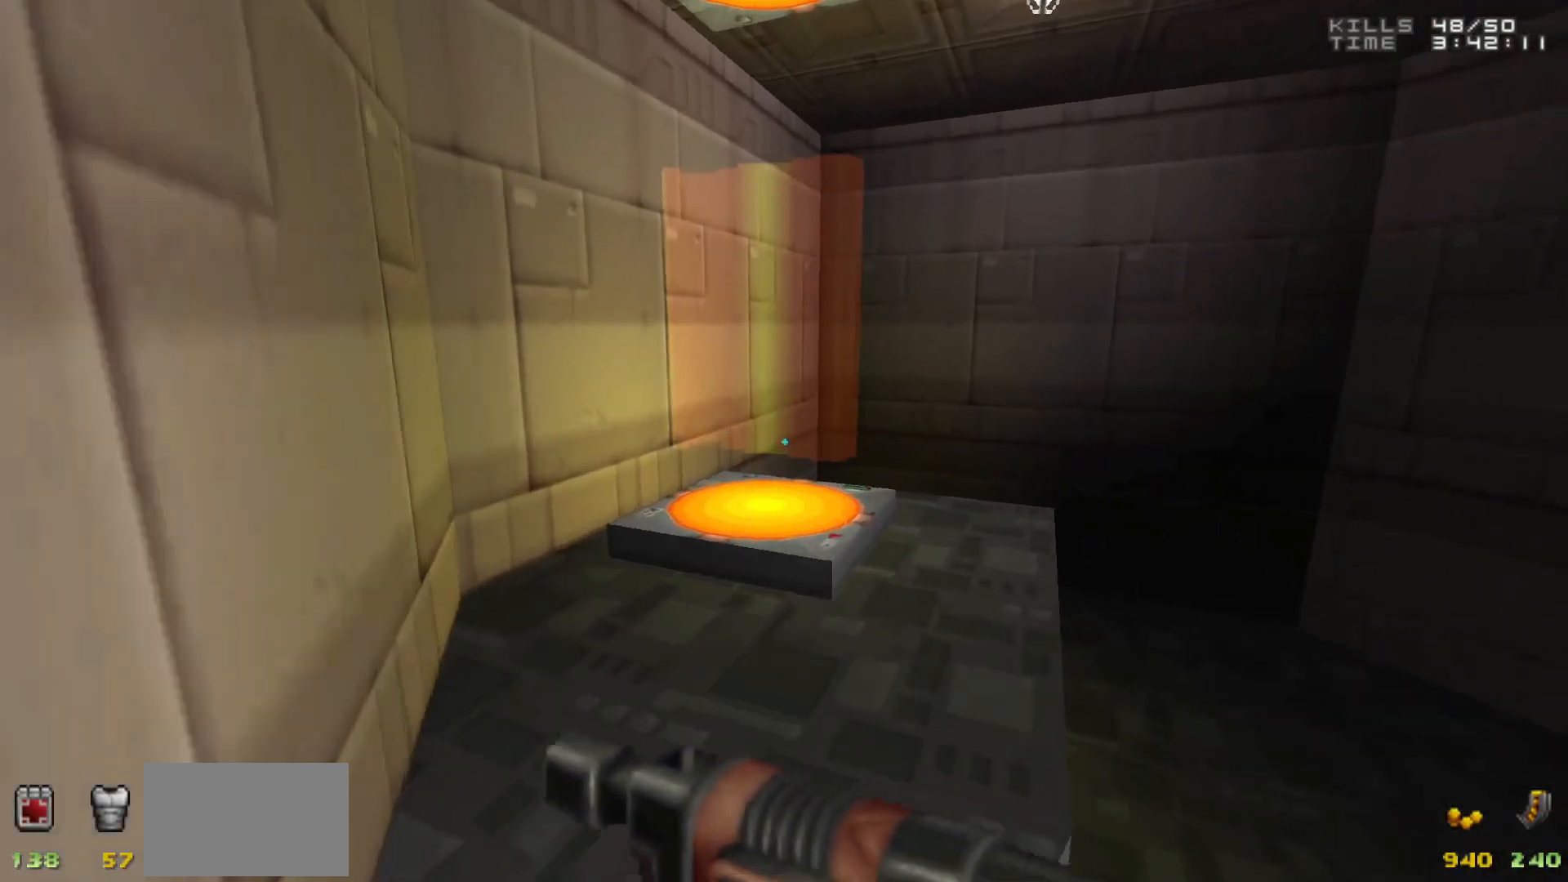
Gameplay with keyboard and mouse; each line is a JSON object with the keys and mouse buttons held at the frame after it. "events" lists presses ("down") and releases ("up") of "1", "2", "3", "4", "5", "a", "alt", "c", "caps_lock", "ctrl", "d", "e", "f", "g", "q", "r", "s", "shift", "space", "t", "tab", "v", "w", "x", "z", "mouse_left", "mouse_wheel" and "mouse_right" between this image and that frame as [ms after this image, input, new state], when the widget could be followed in between. "mouse_left", "mouse_wheel", "mouse_right" = the "left", "wheel", "right" buttons of the "mouse" list. No other keys are recorded. "wheel" means that the mouse wheel is clicked or scrolled. Not read: mouse_move.
{"keys": ["w"], "mouse": [], "events": [[317, "w", "down"]]}
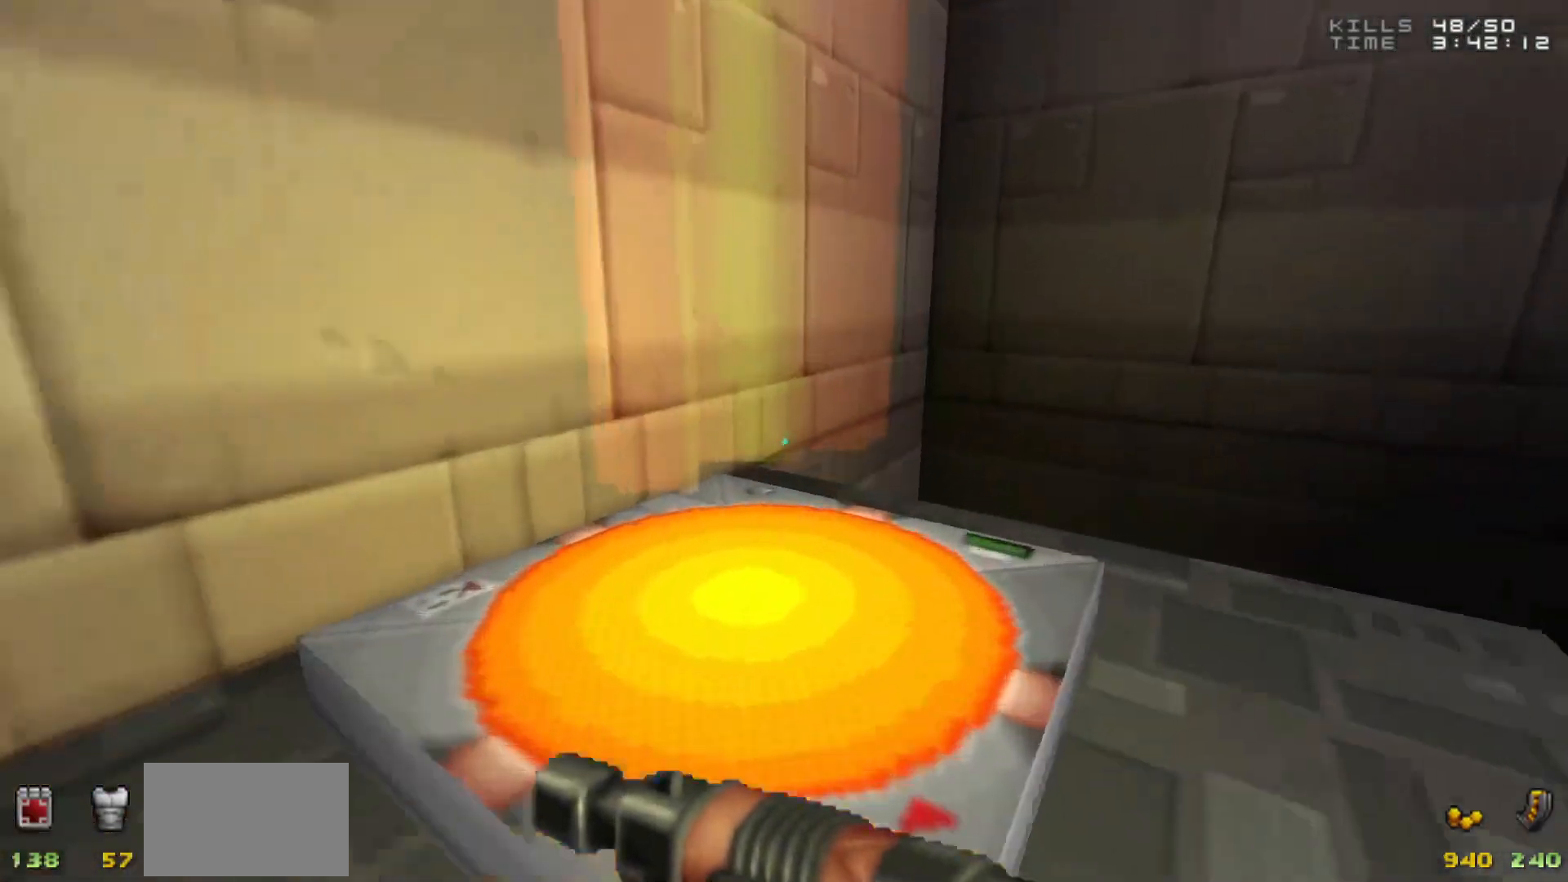
{"keys": [], "mouse": [], "events": [[117, "w", "up"]]}
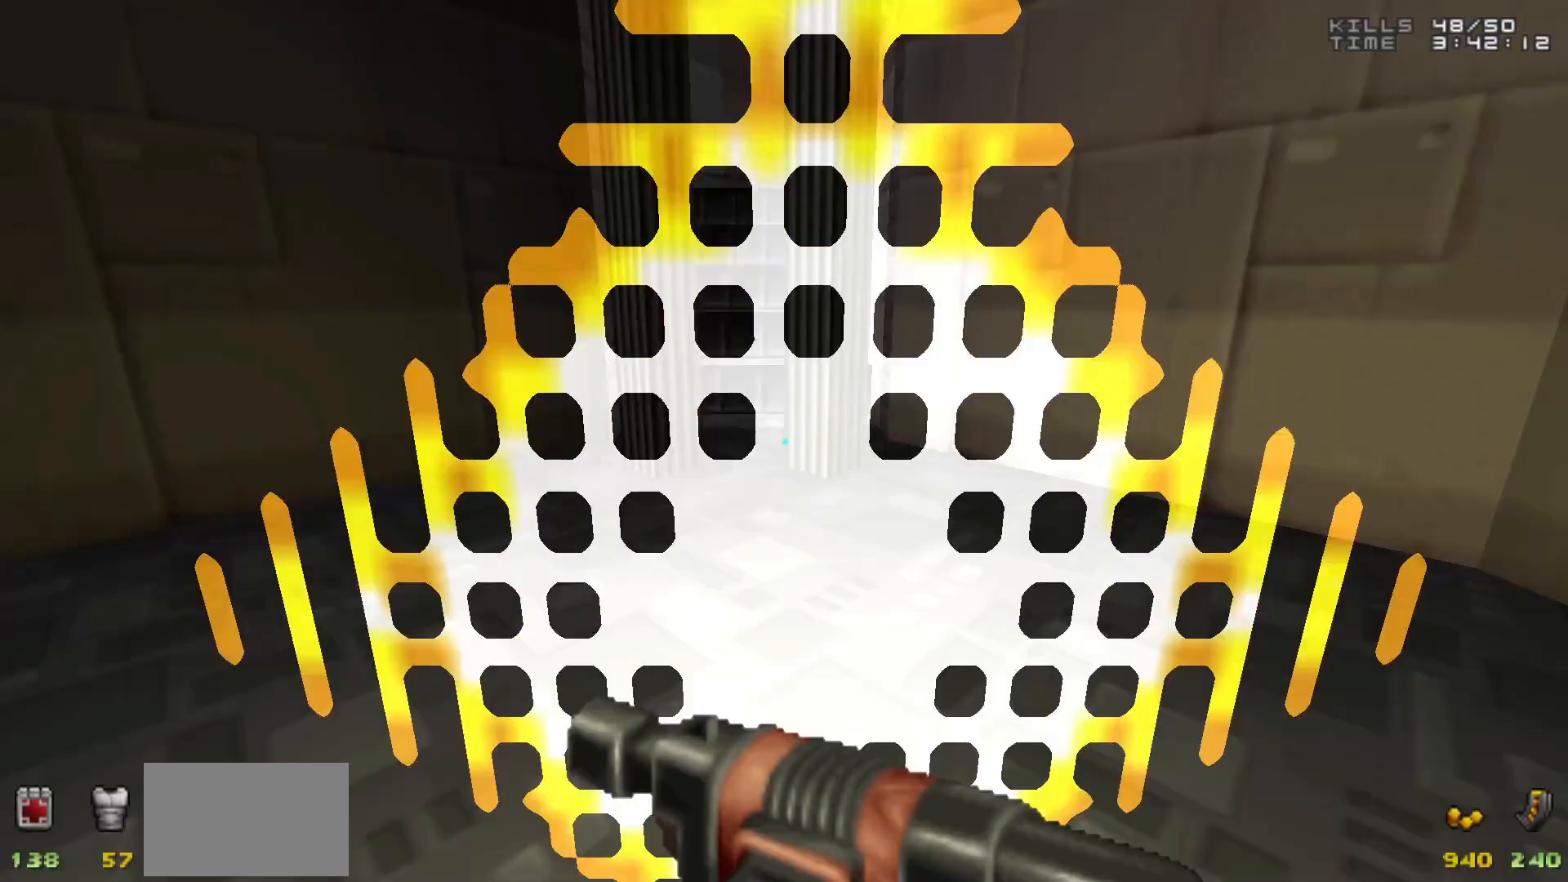
{"keys": [], "mouse": [], "events": [[117, "w", "down"], [267, "w", "up"]]}
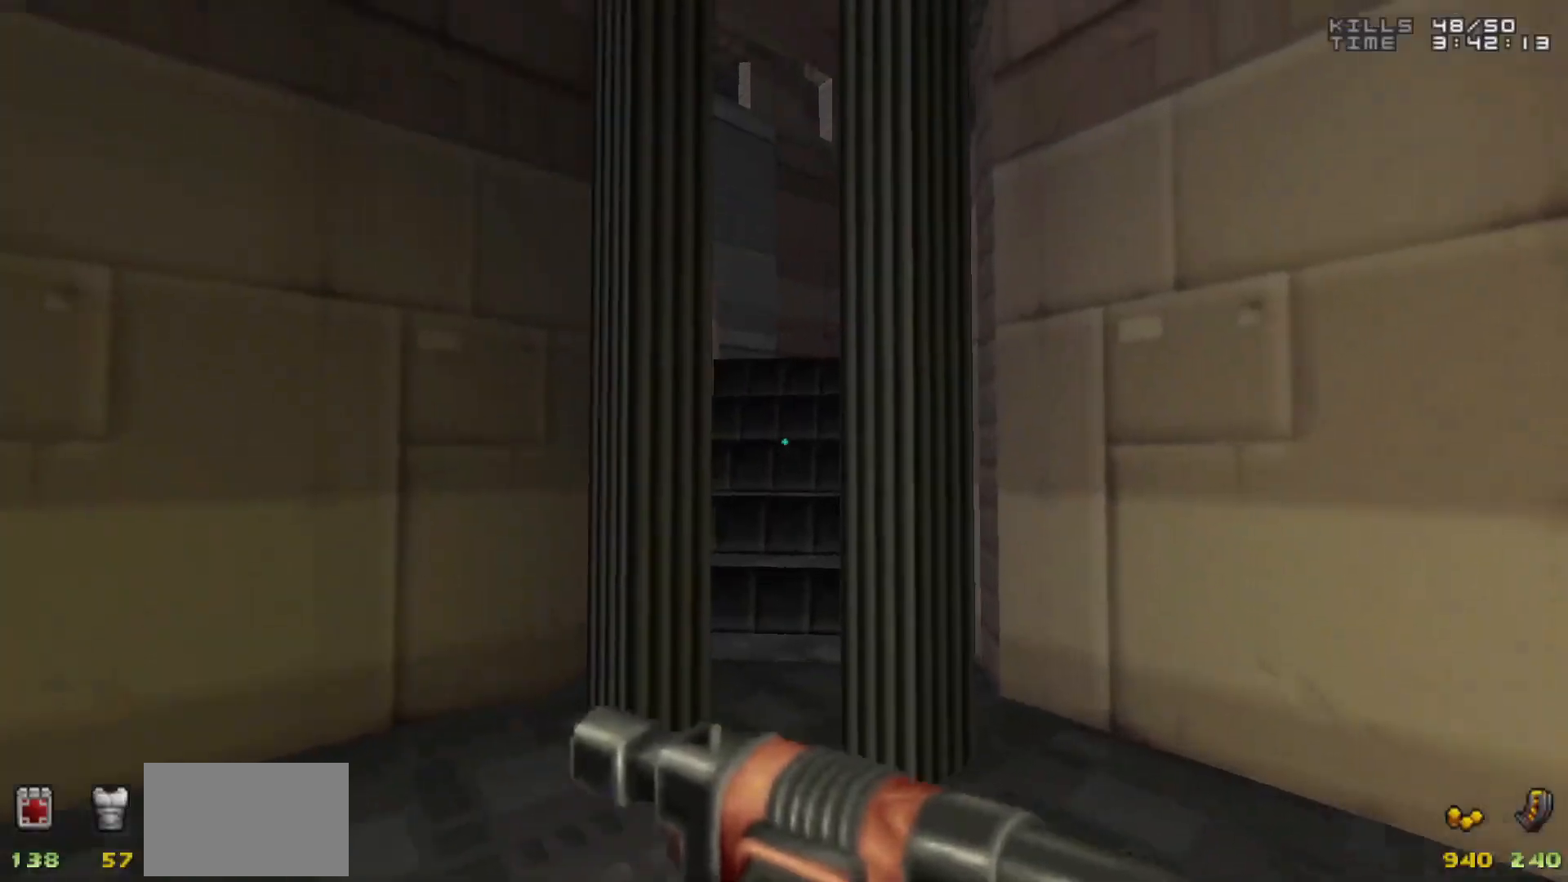
{"keys": [], "mouse": [], "events": [[133, "w", "down"], [233, "w", "up"]]}
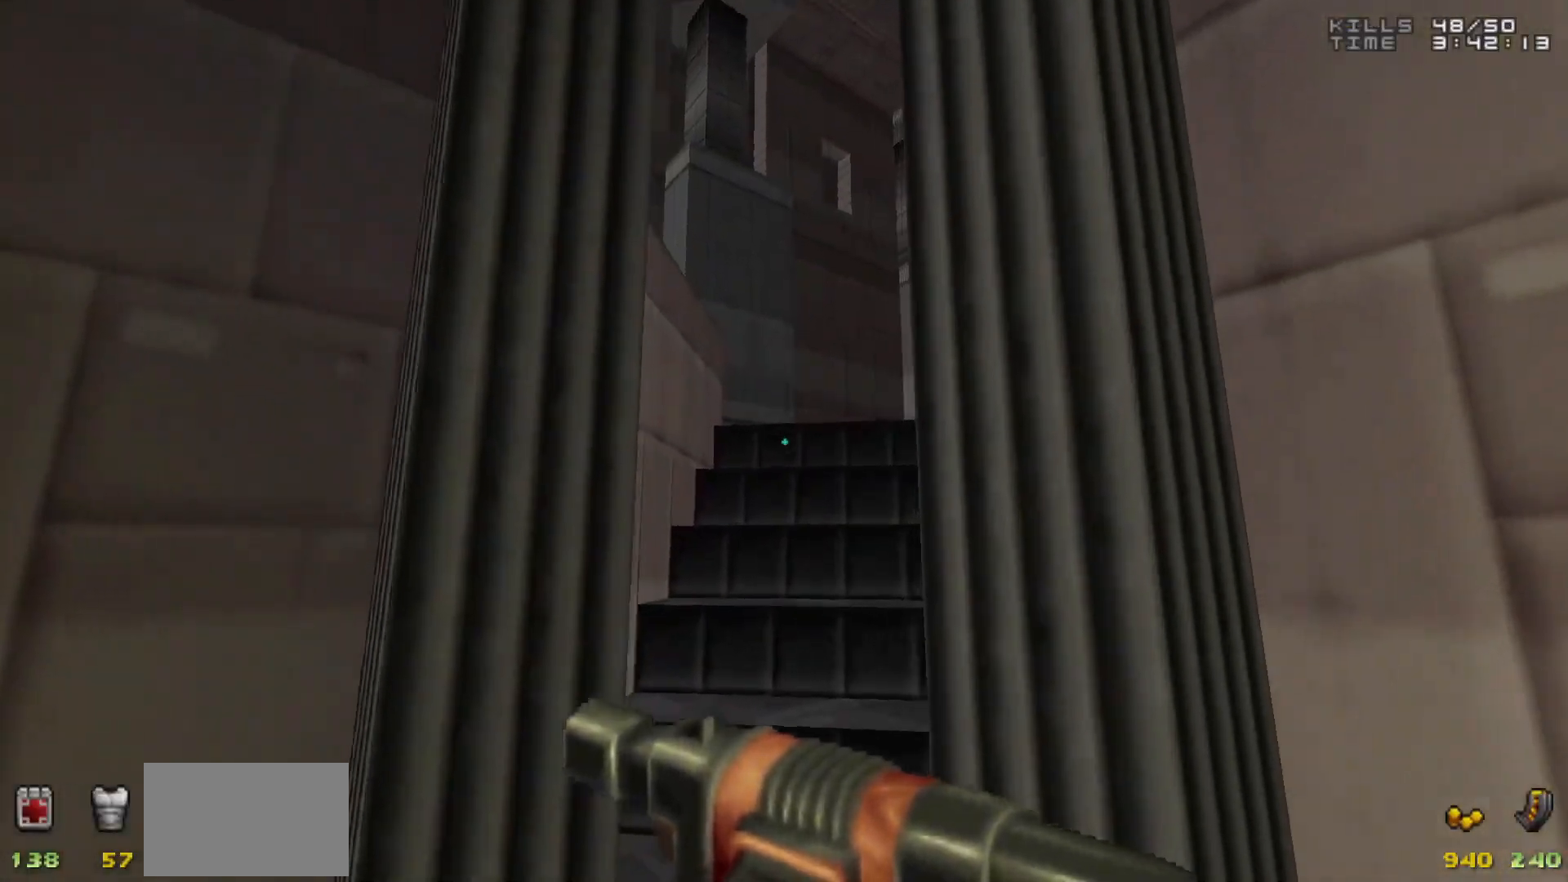
{"keys": [], "mouse": [], "events": [[300, "a", "down"], [383, "a", "up"]]}
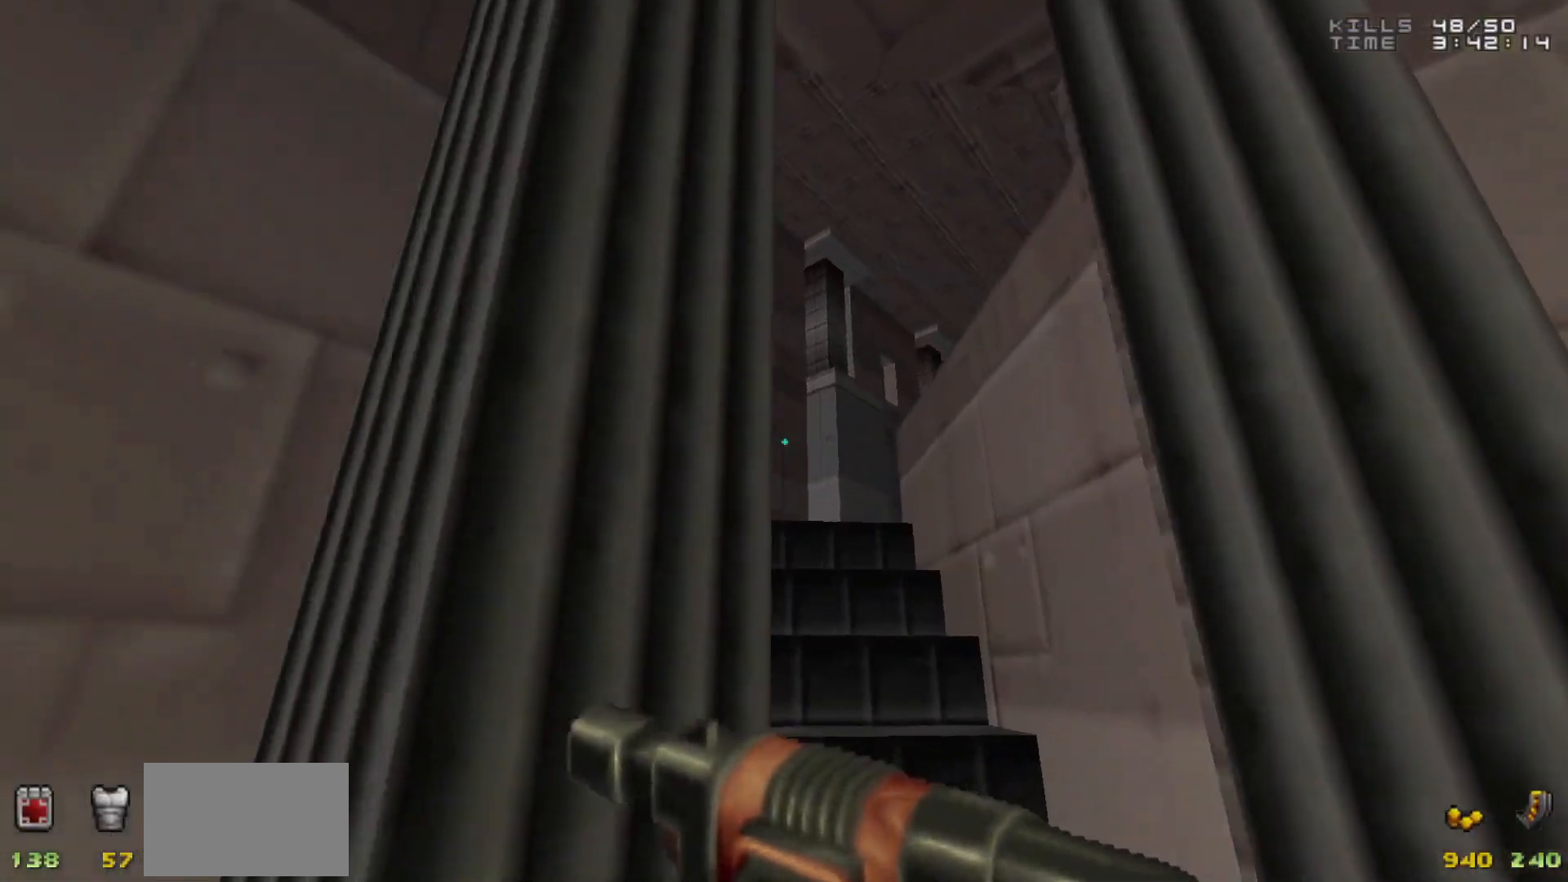
{"keys": ["a"], "mouse": [], "events": [[317, "d", "down"], [400, "d", "up"], [450, "a", "down"]]}
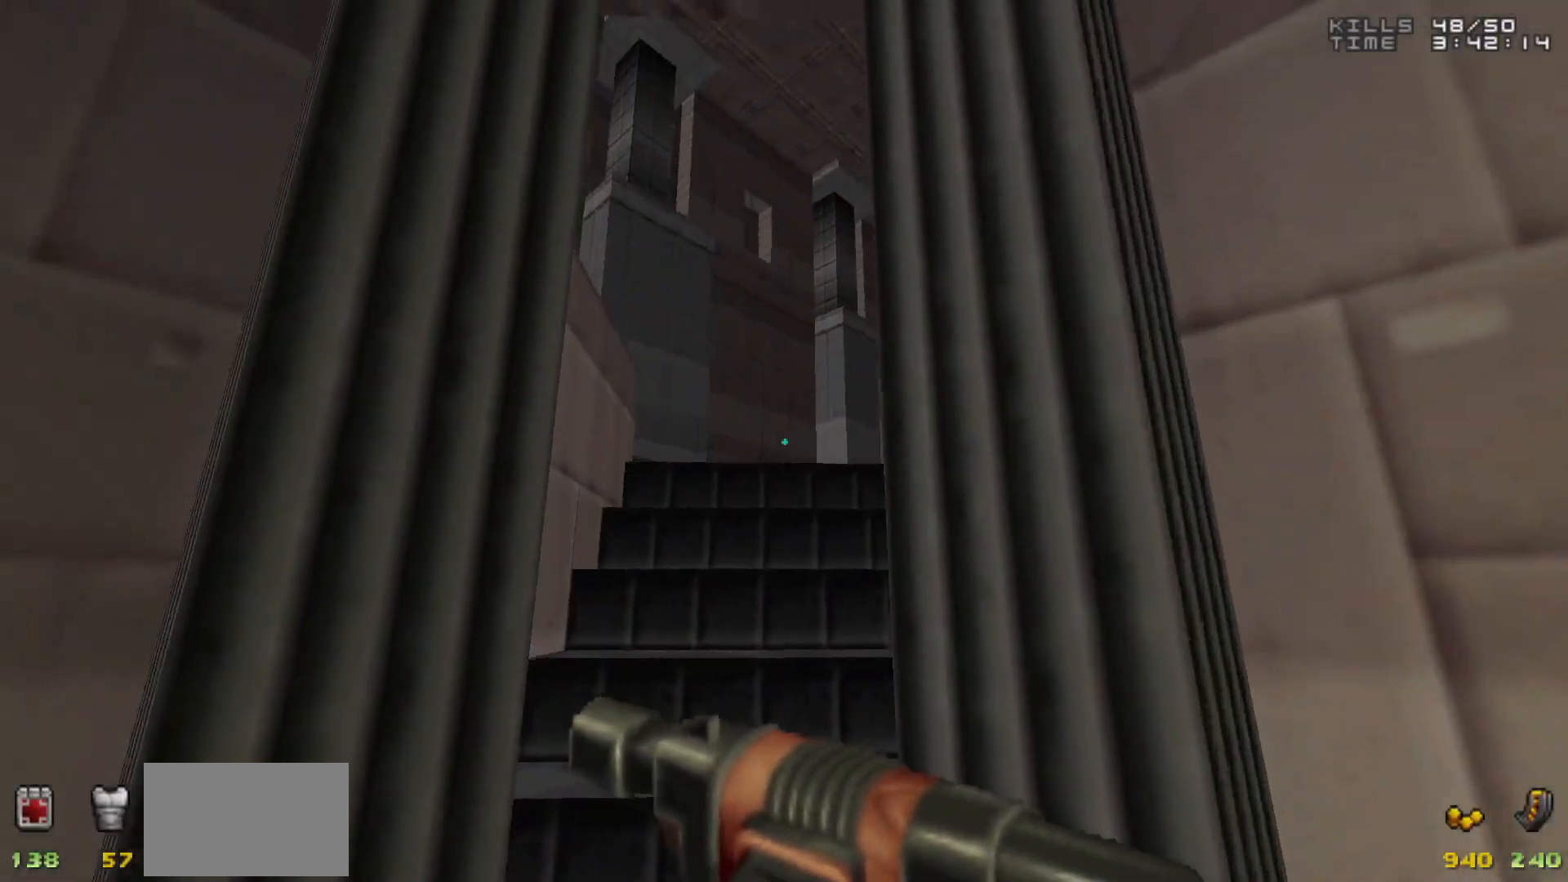
{"keys": [], "mouse": [], "events": [[50, "a", "up"]]}
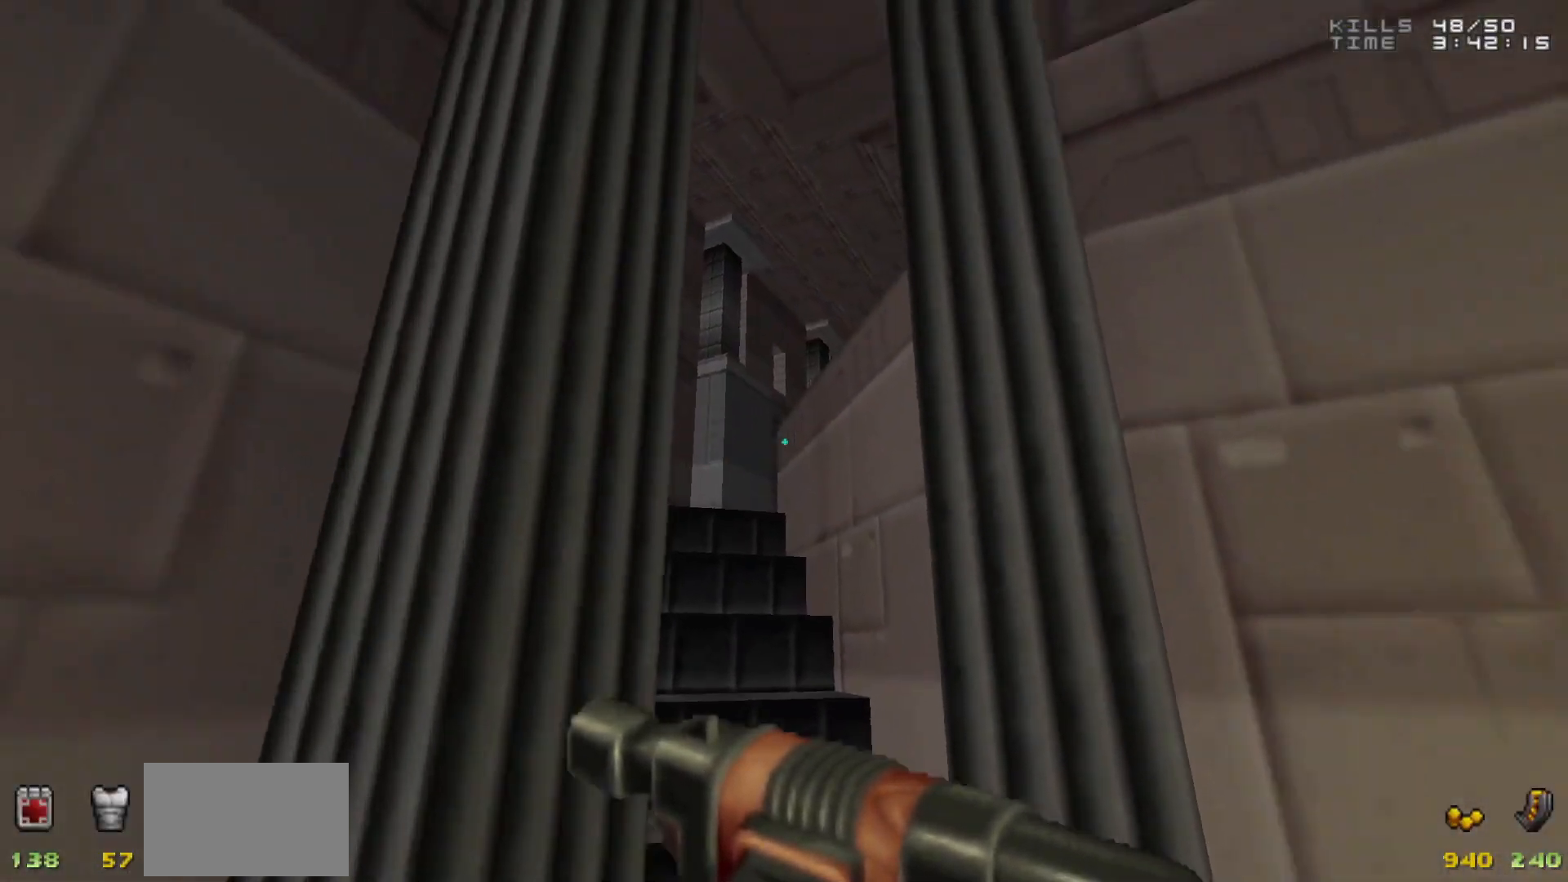
{"keys": [], "mouse": [], "events": []}
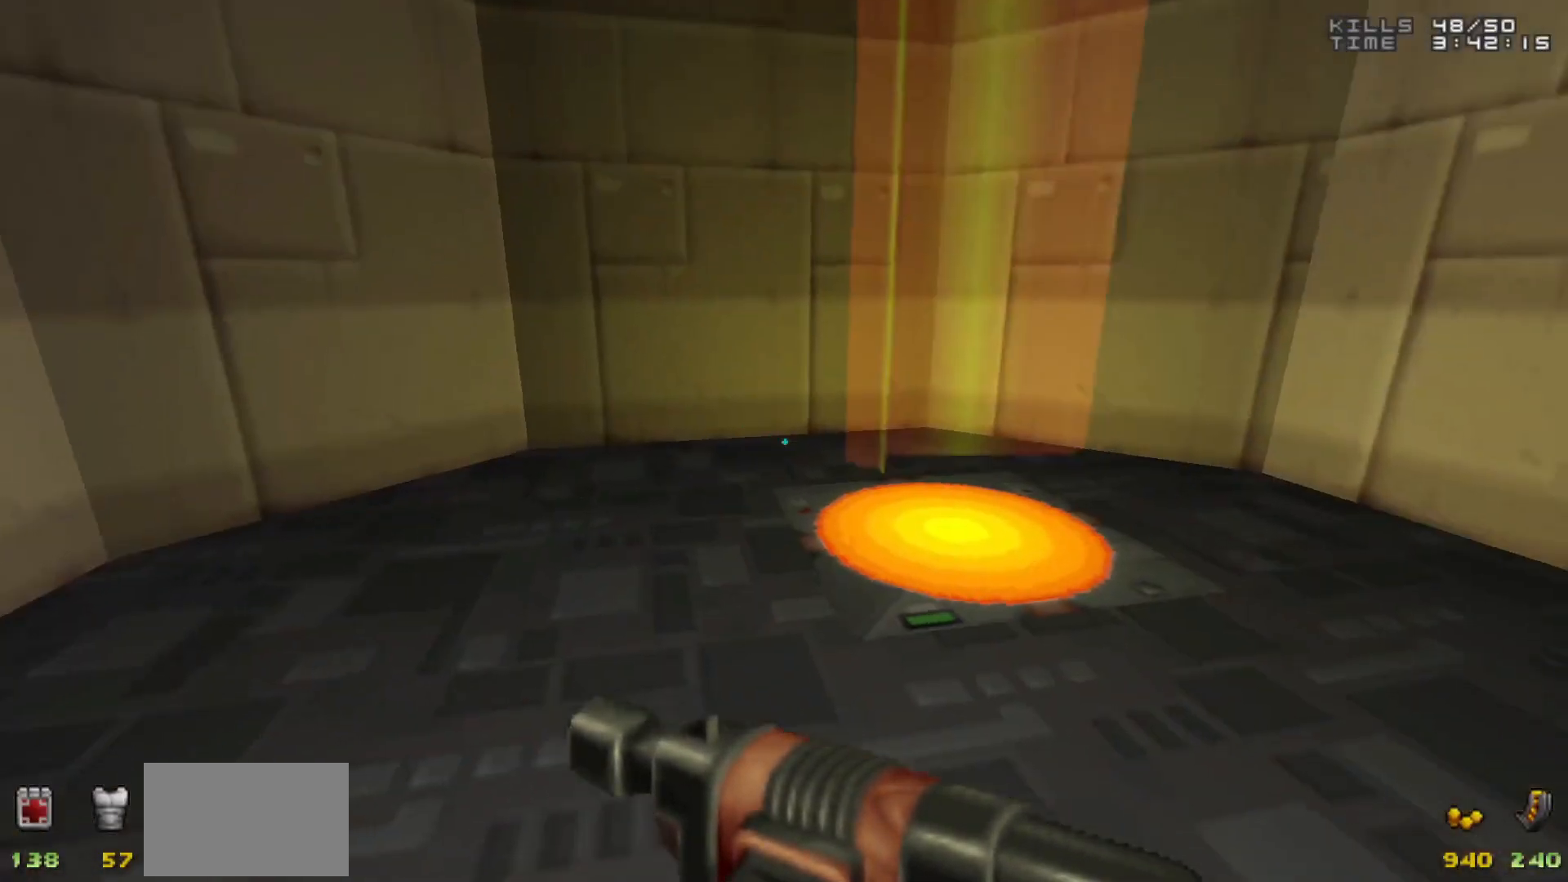
{"keys": [], "mouse": [], "events": []}
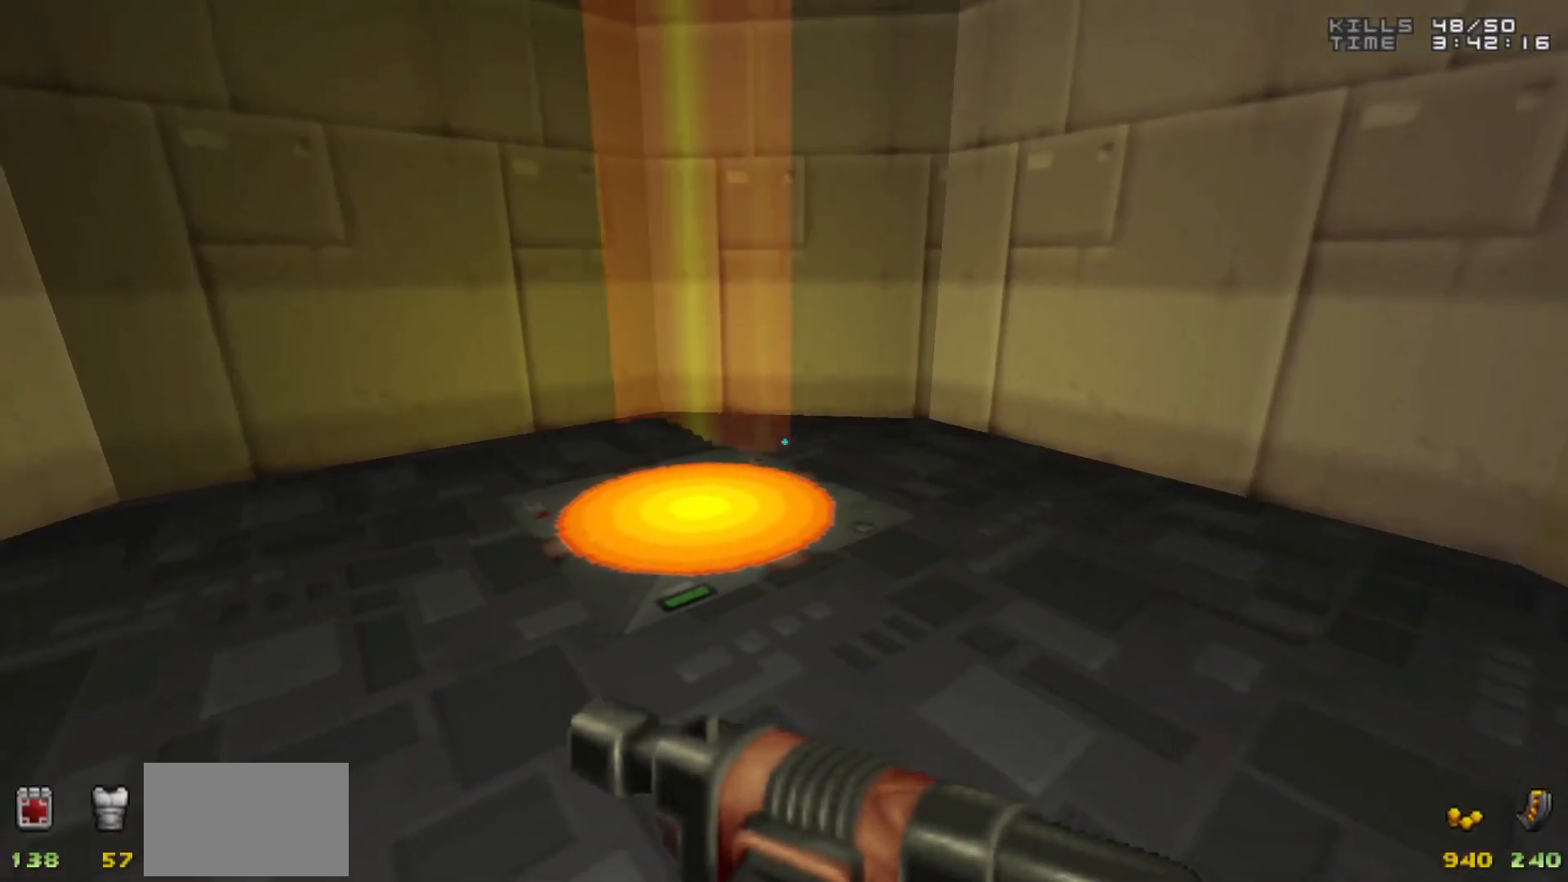
{"keys": ["w"], "mouse": [], "events": [[200, "w", "down"]]}
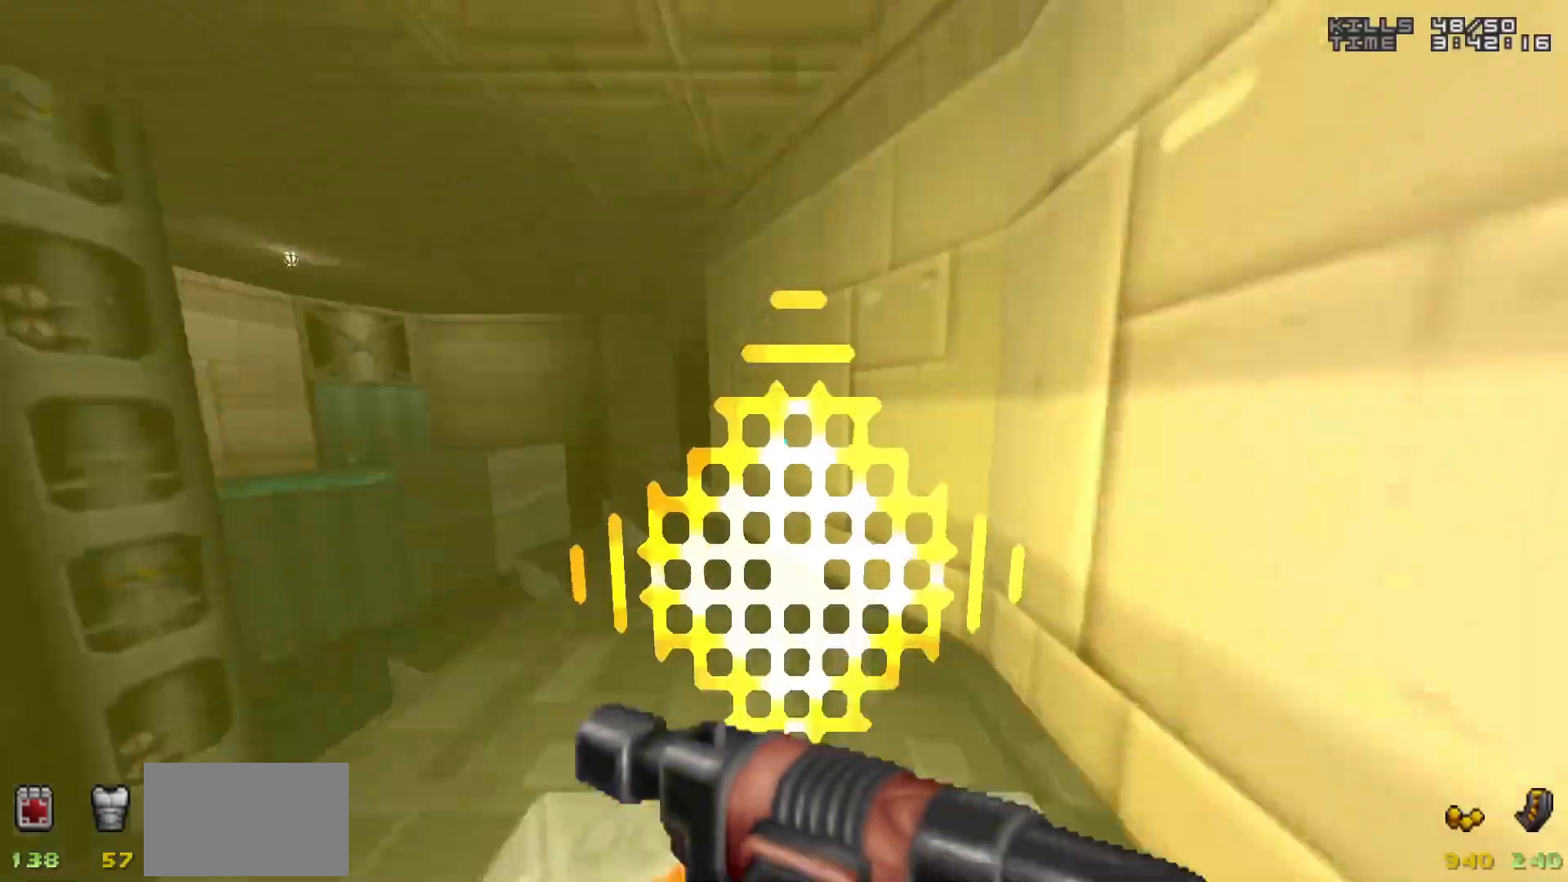
{"keys": [], "mouse": [], "events": [[67, "w", "up"]]}
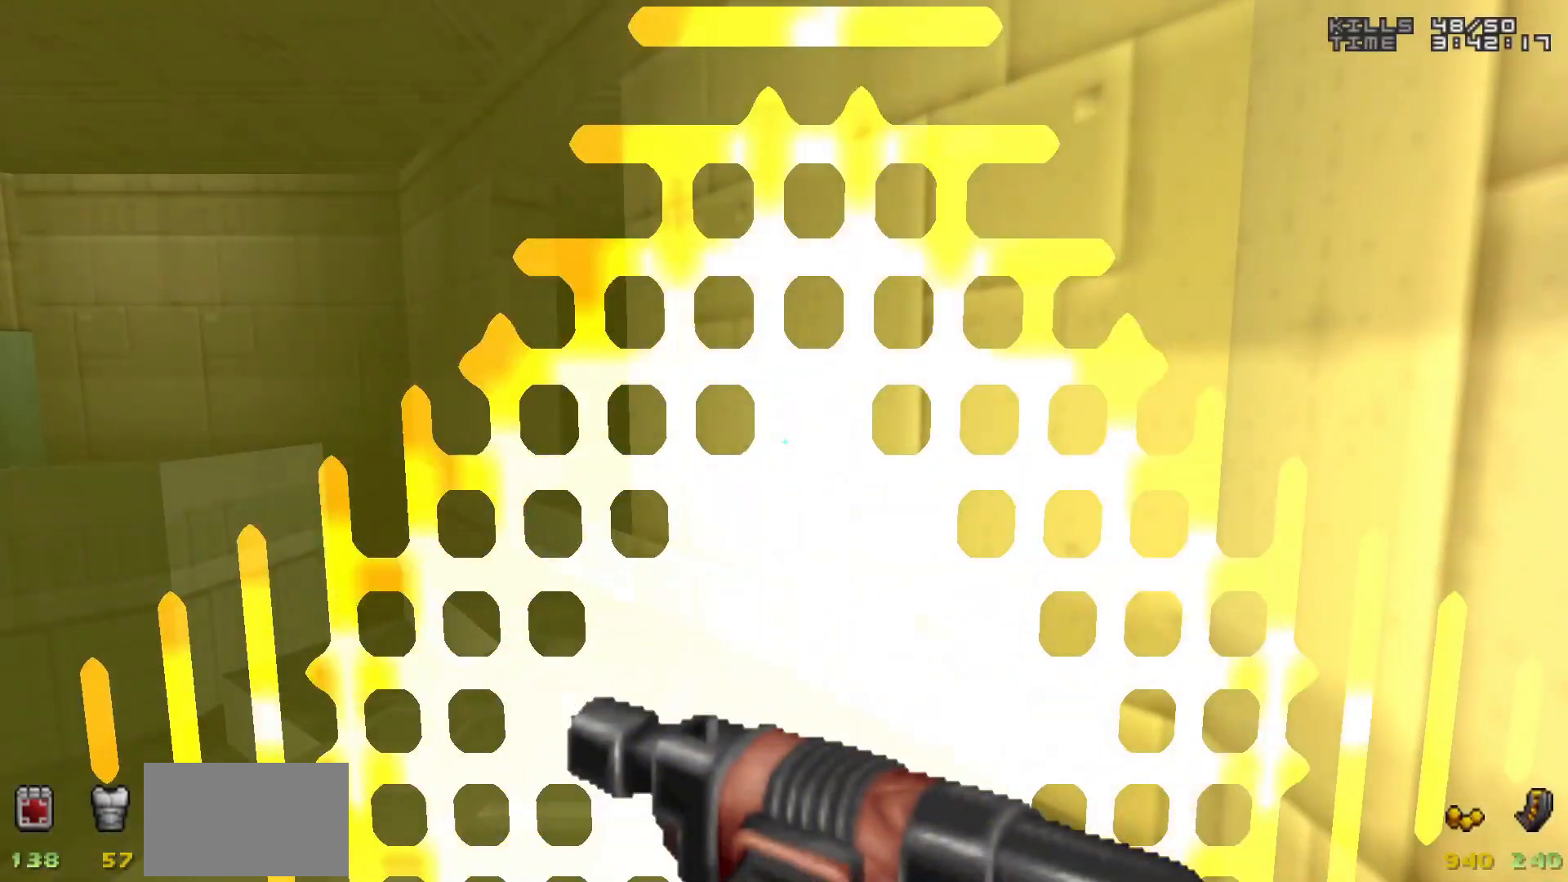
{"keys": [], "mouse": [], "events": []}
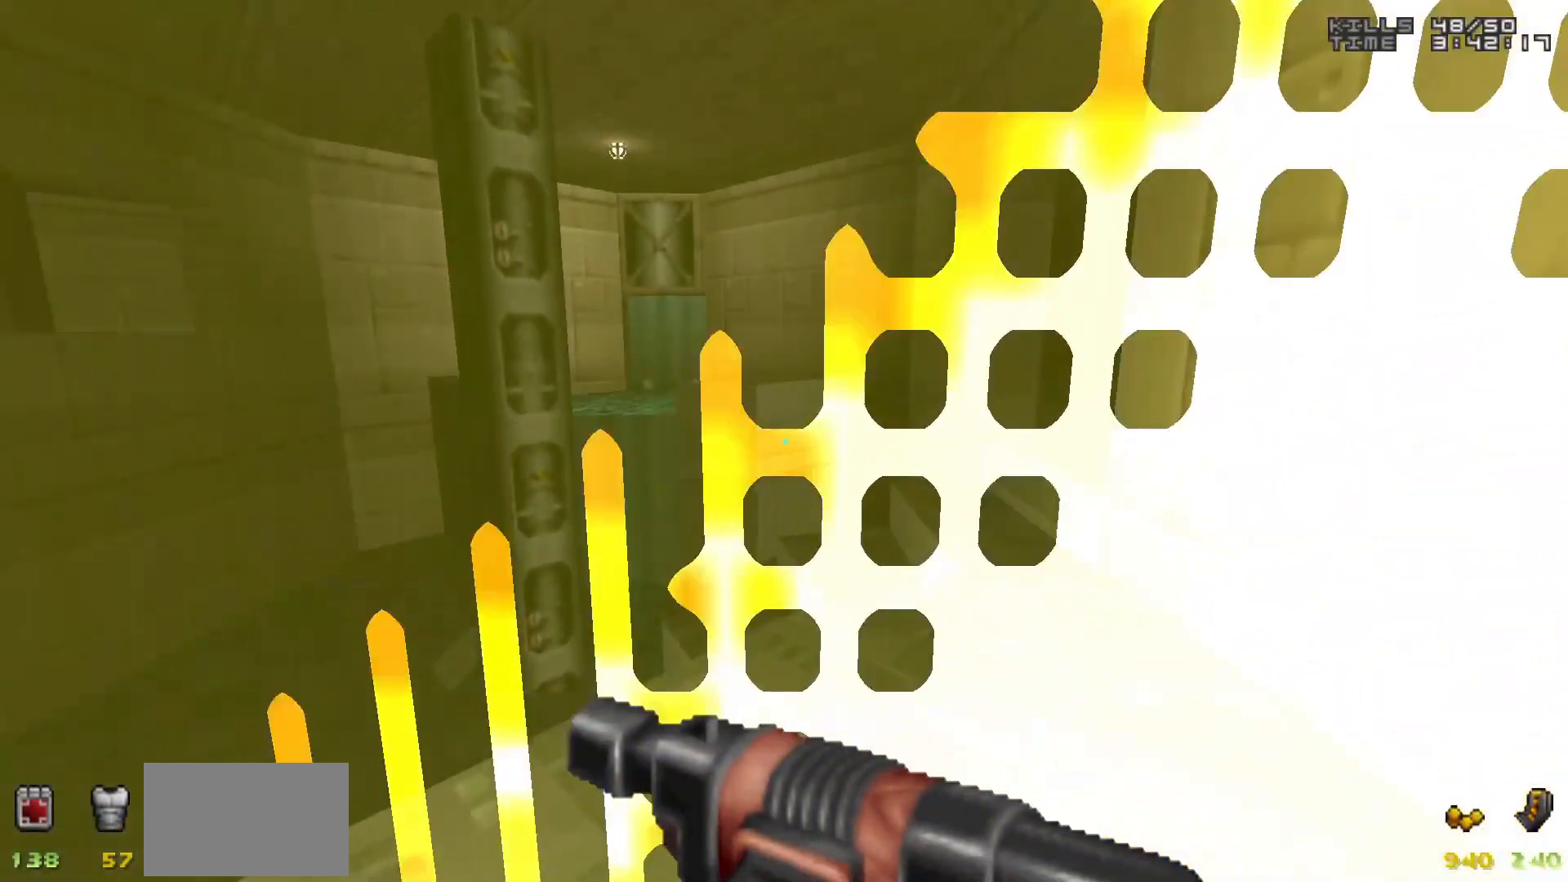
{"keys": [], "mouse": [], "events": [[300, "w", "down"], [383, "w", "up"]]}
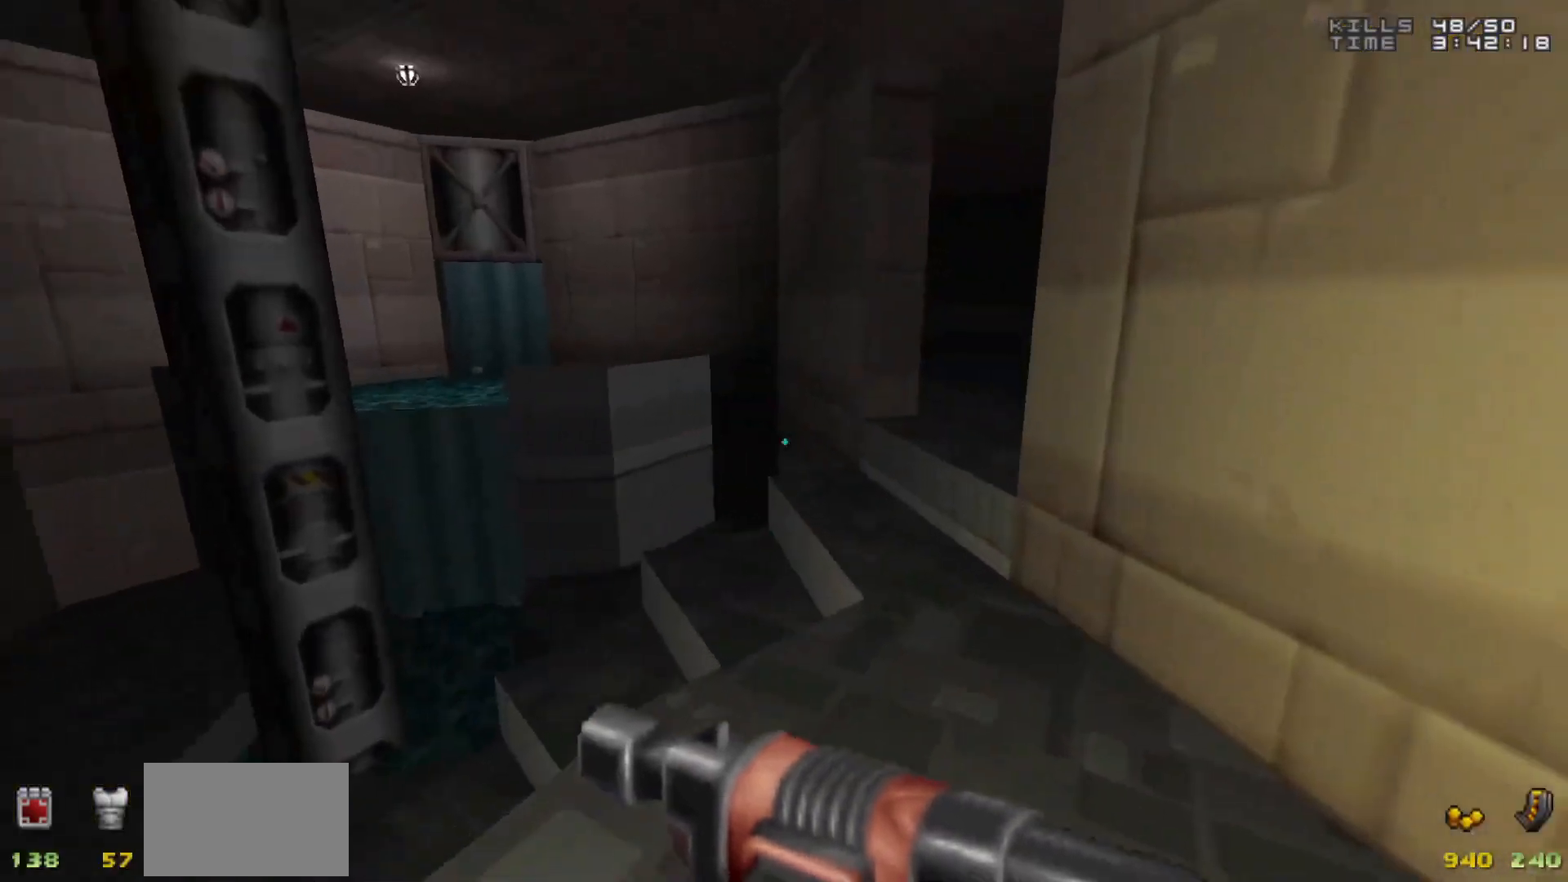
{"keys": ["w"], "mouse": [], "events": [[367, "w", "down"]]}
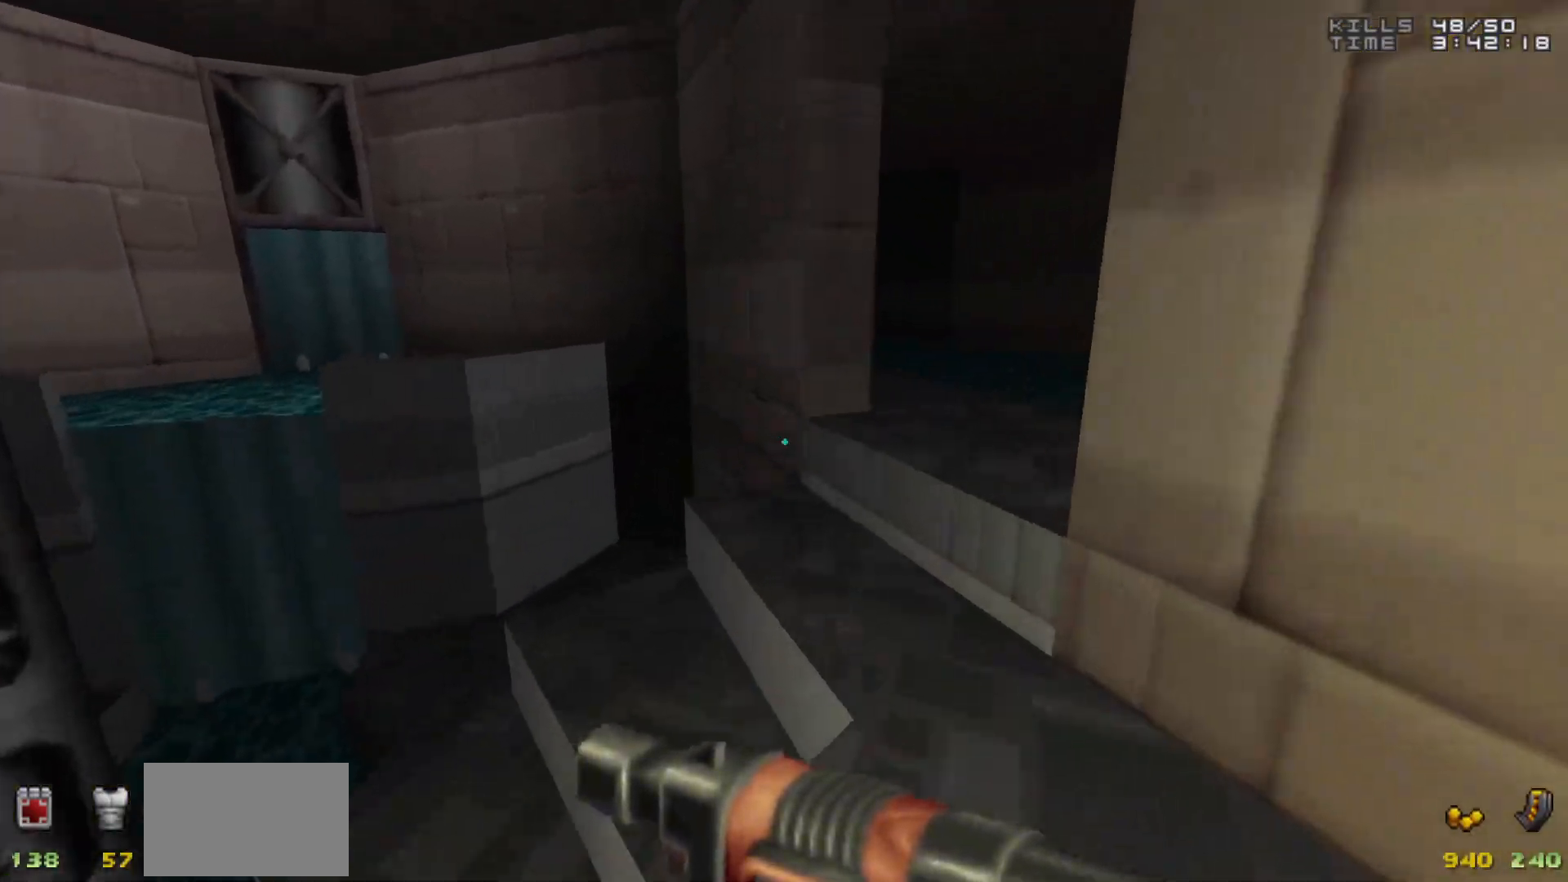
{"keys": ["d", "w"], "mouse": [], "events": [[133, "w", "up"], [367, "d", "down"], [367, "w", "down"]]}
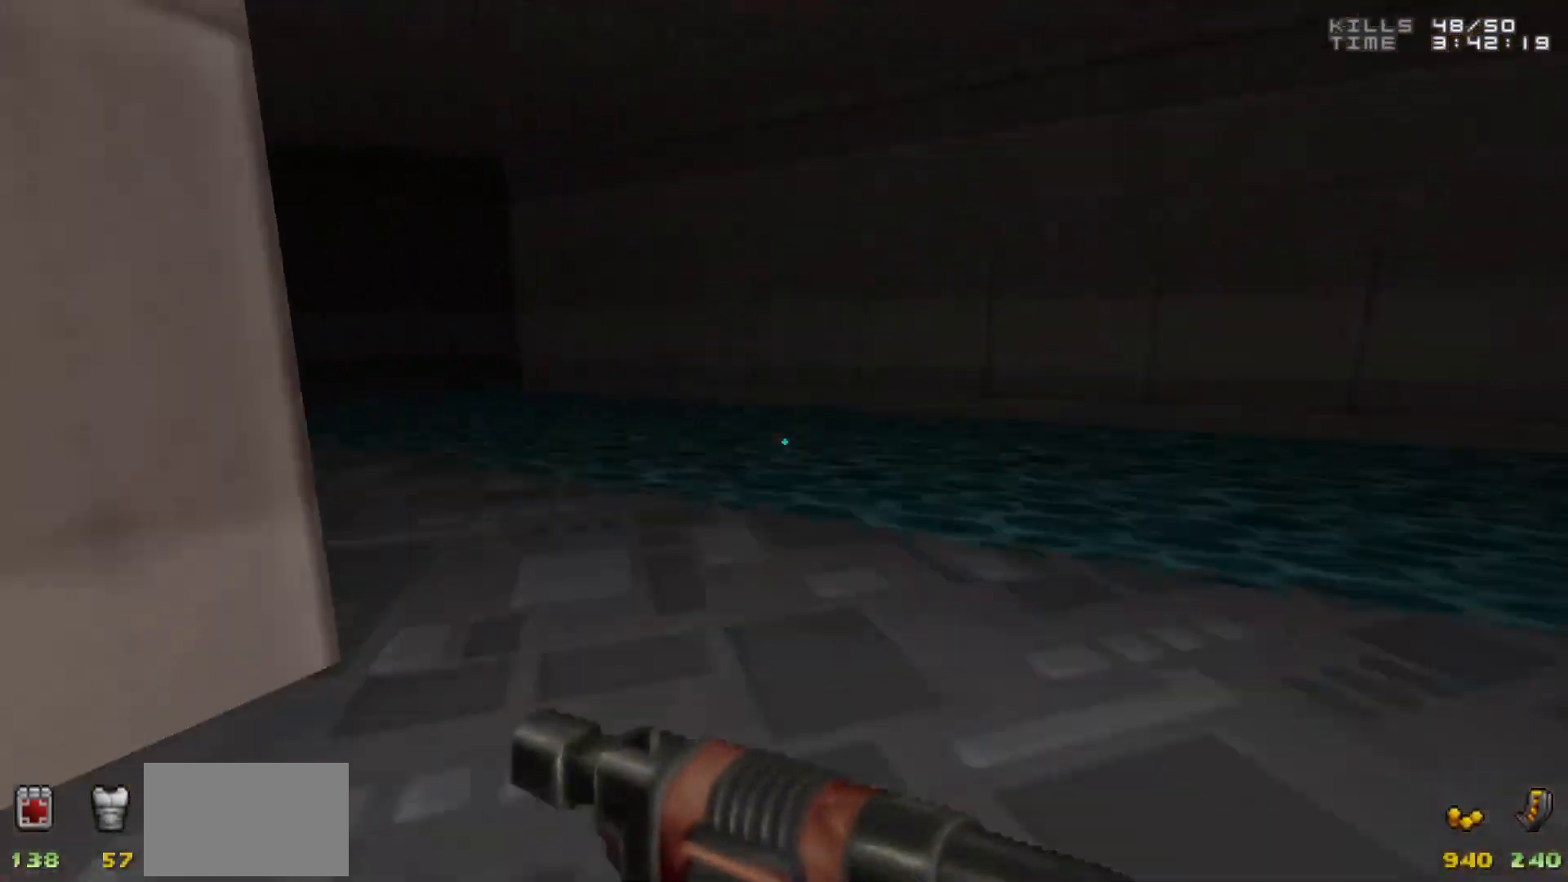
{"keys": ["w"], "mouse": [], "events": [[100, "d", "up"], [100, "w", "up"], [300, "d", "down"], [350, "d", "up"], [350, "w", "down"]]}
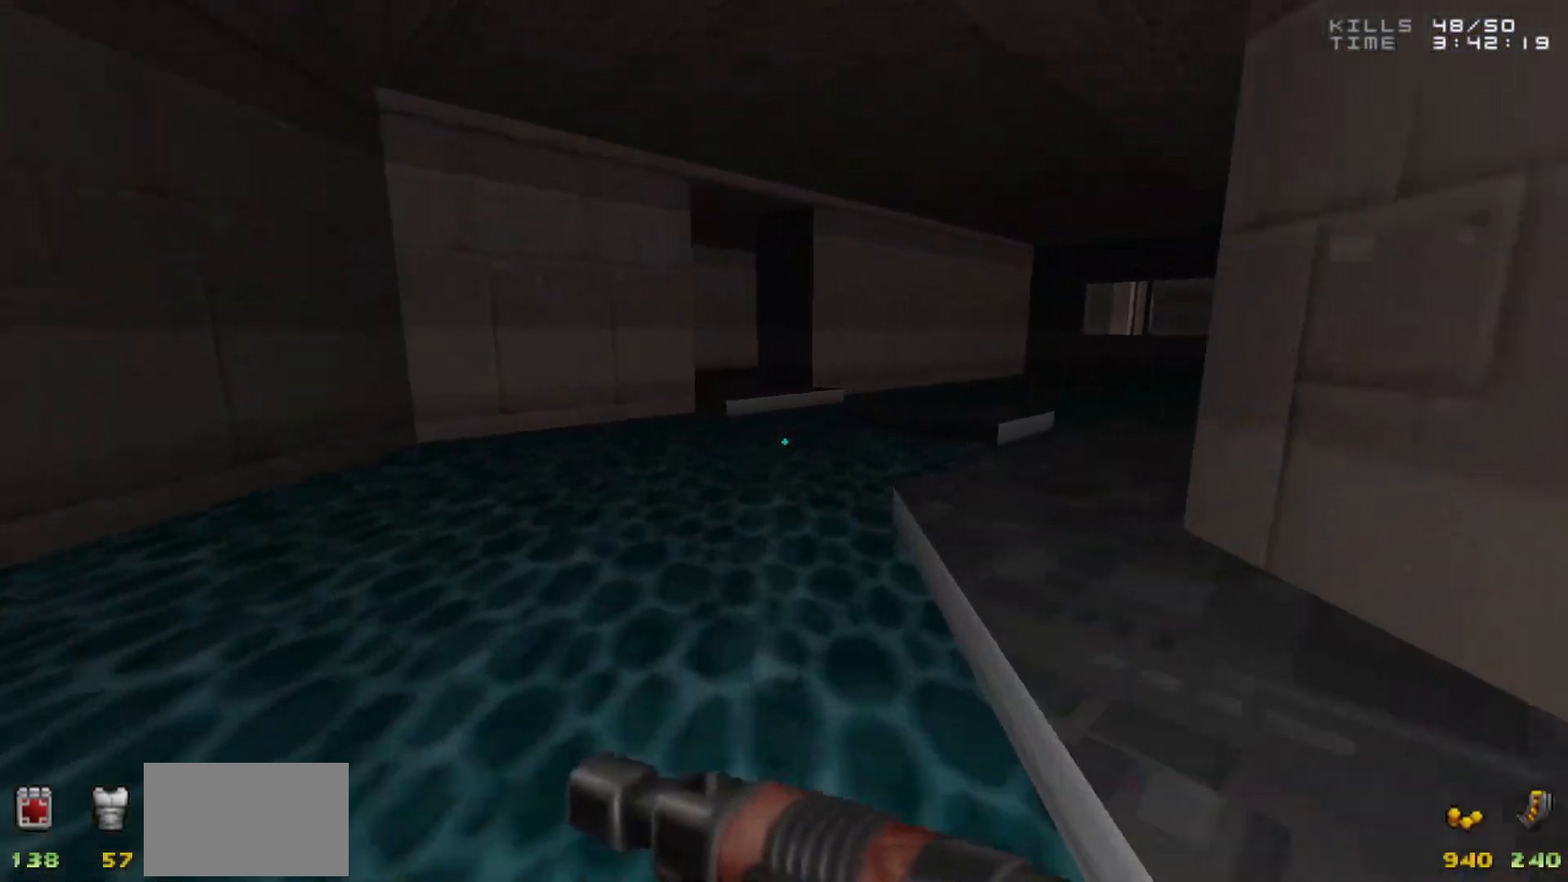
{"keys": [], "mouse": [], "events": [[117, "d", "down"], [217, "d", "up"], [350, "w", "up"]]}
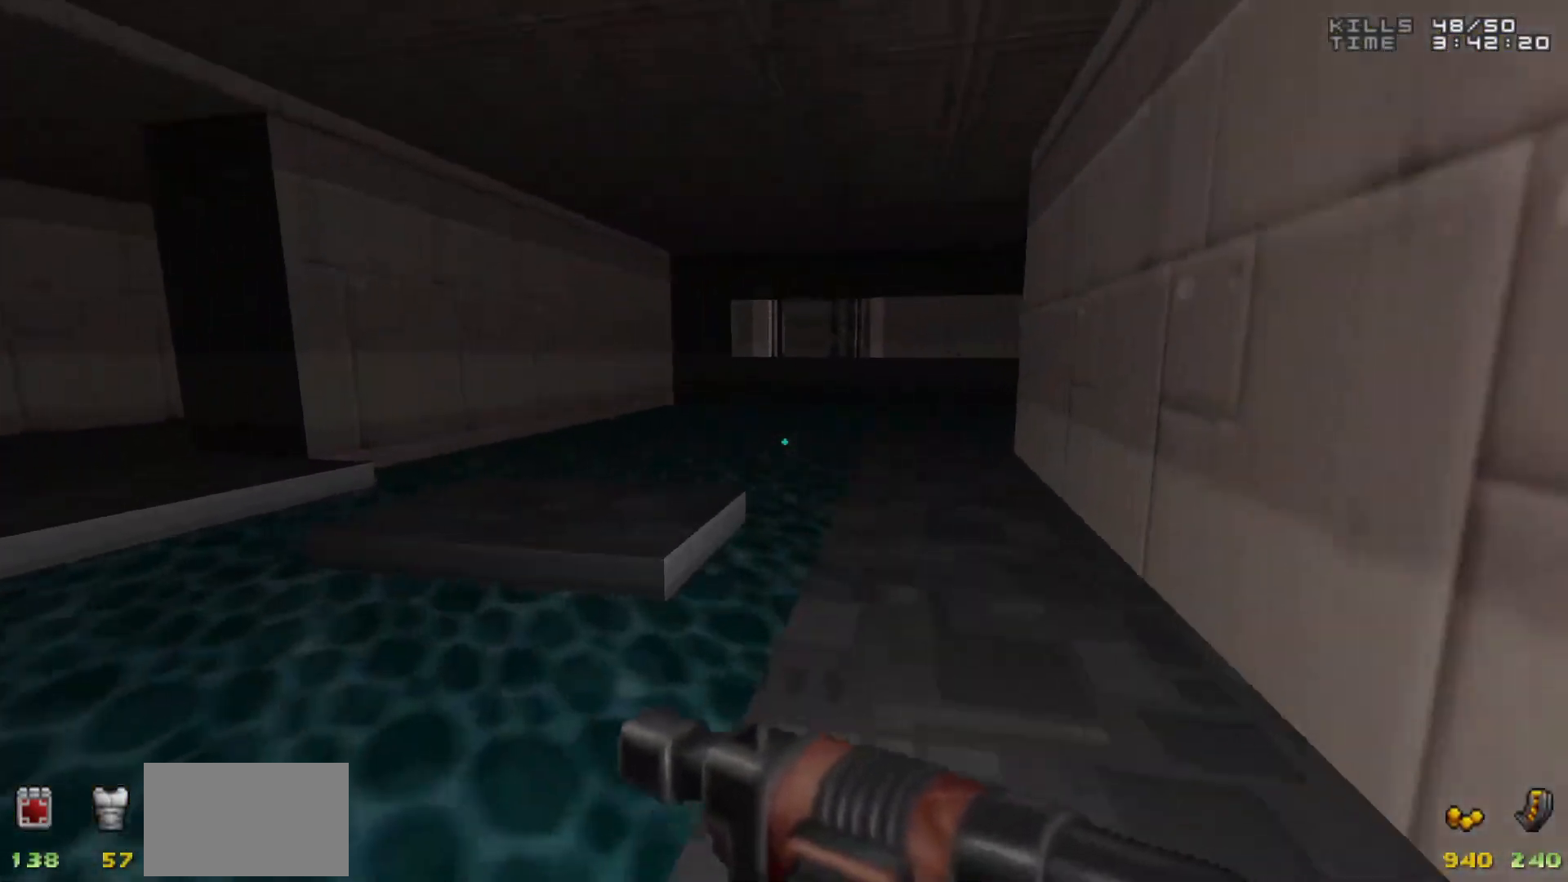
{"keys": ["w"], "mouse": [], "events": [[150, "a", "down"], [200, "w", "down"], [233, "a", "up"]]}
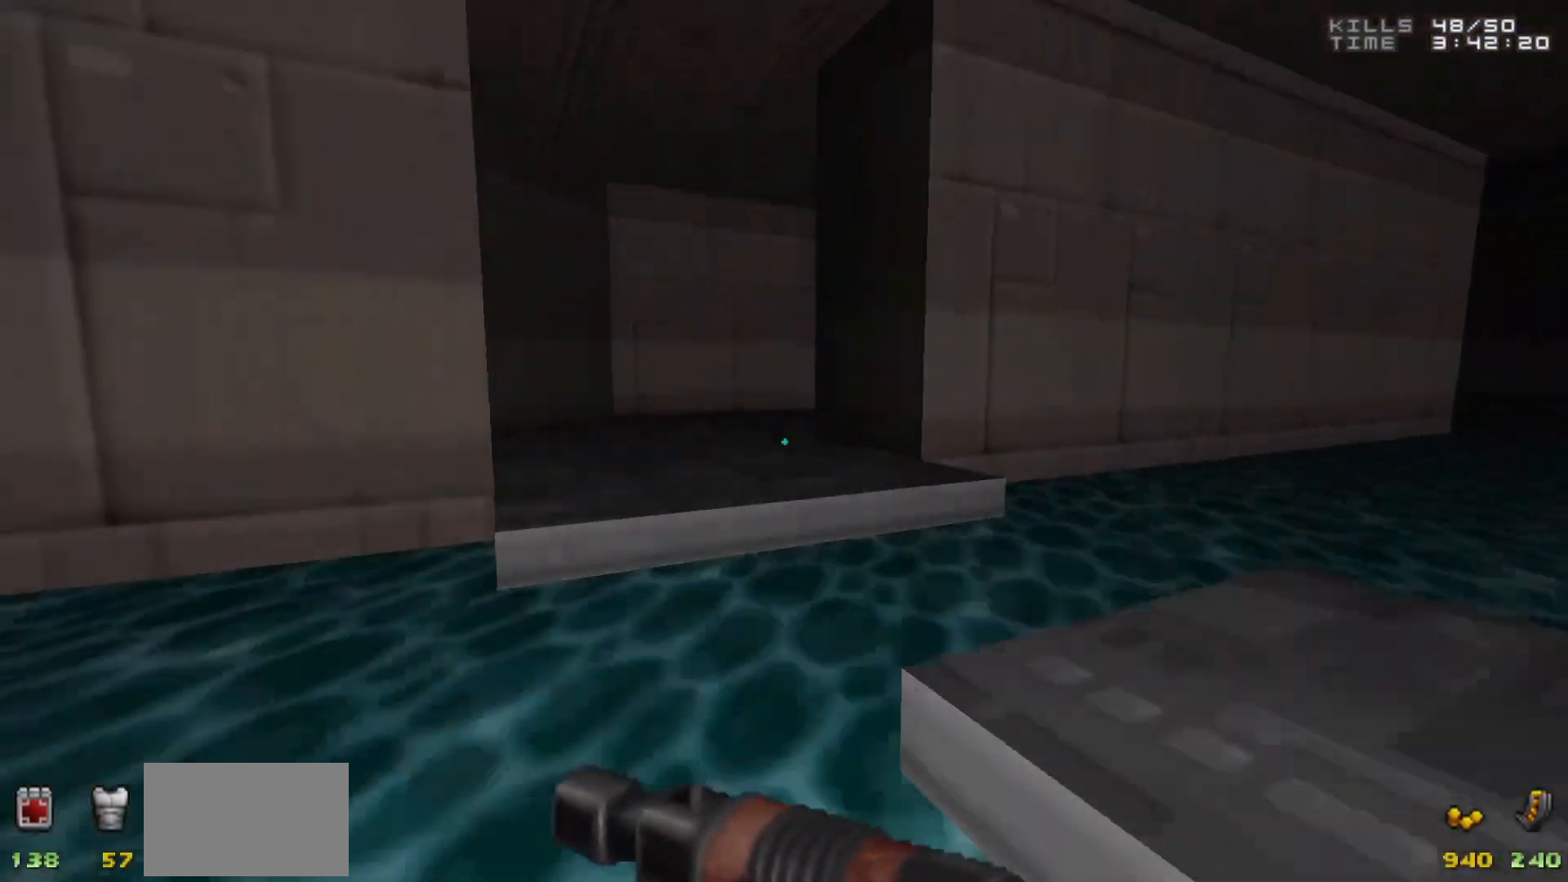
{"keys": ["d"], "mouse": [], "events": [[100, "a", "down"], [150, "a", "up"], [300, "a", "down"], [400, "a", "up"], [450, "d", "down"], [450, "w", "up"]]}
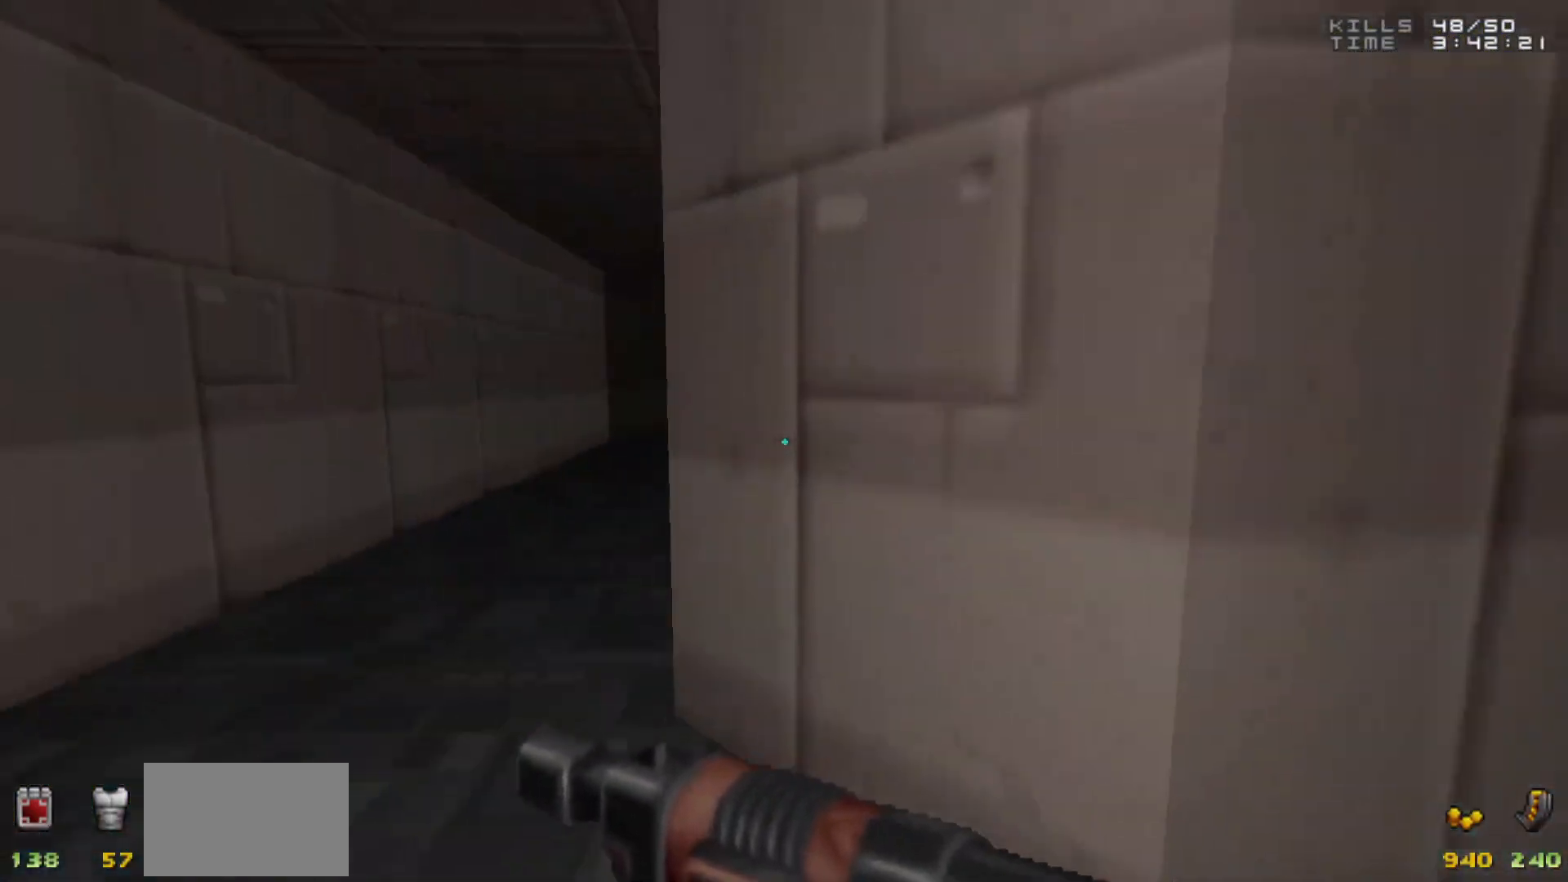
{"keys": ["d", "w"], "mouse": [], "events": [[17, "d", "up"], [117, "w", "down"], [267, "a", "down"], [400, "a", "up"], [450, "d", "down"]]}
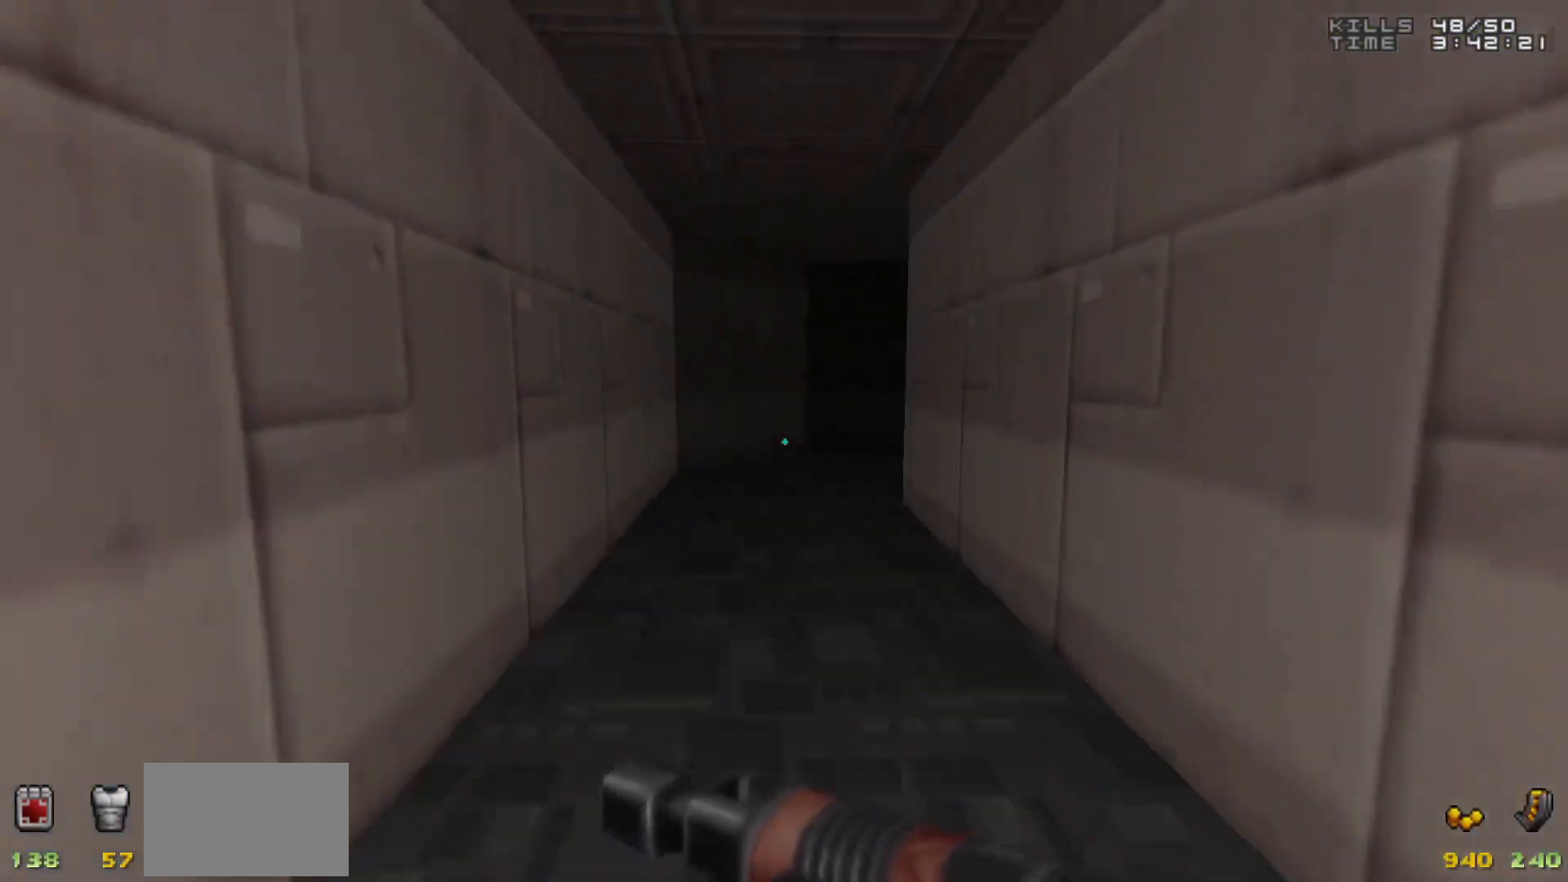
{"keys": ["w"], "mouse": [], "events": [[50, "d", "up"]]}
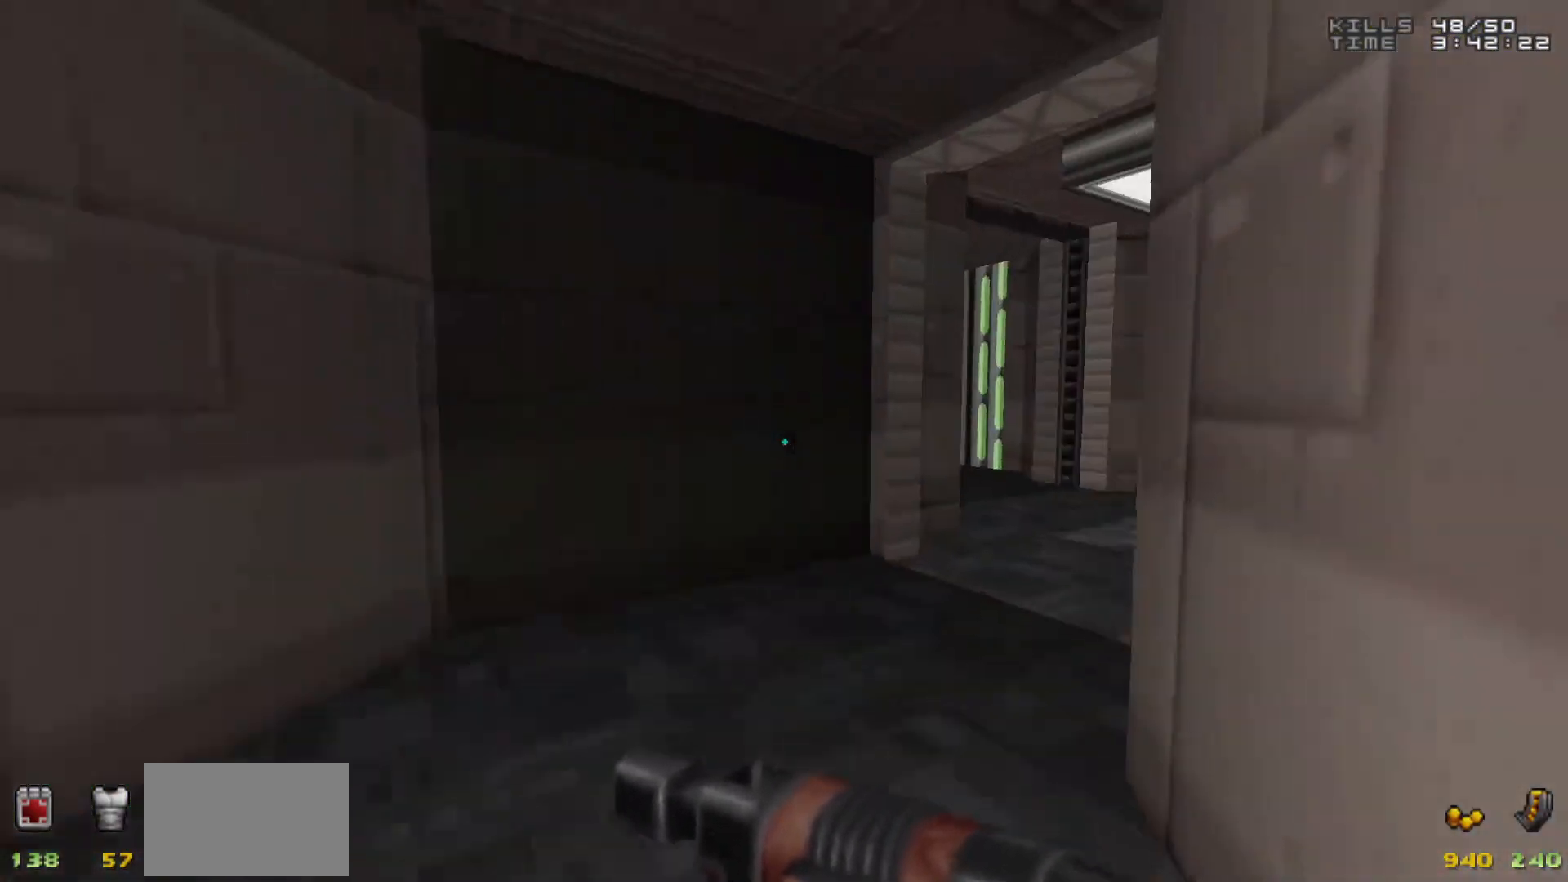
{"keys": [], "mouse": [], "events": [[67, "d", "down"], [200, "d", "up"], [300, "d", "down"], [383, "d", "up"], [383, "w", "up"]]}
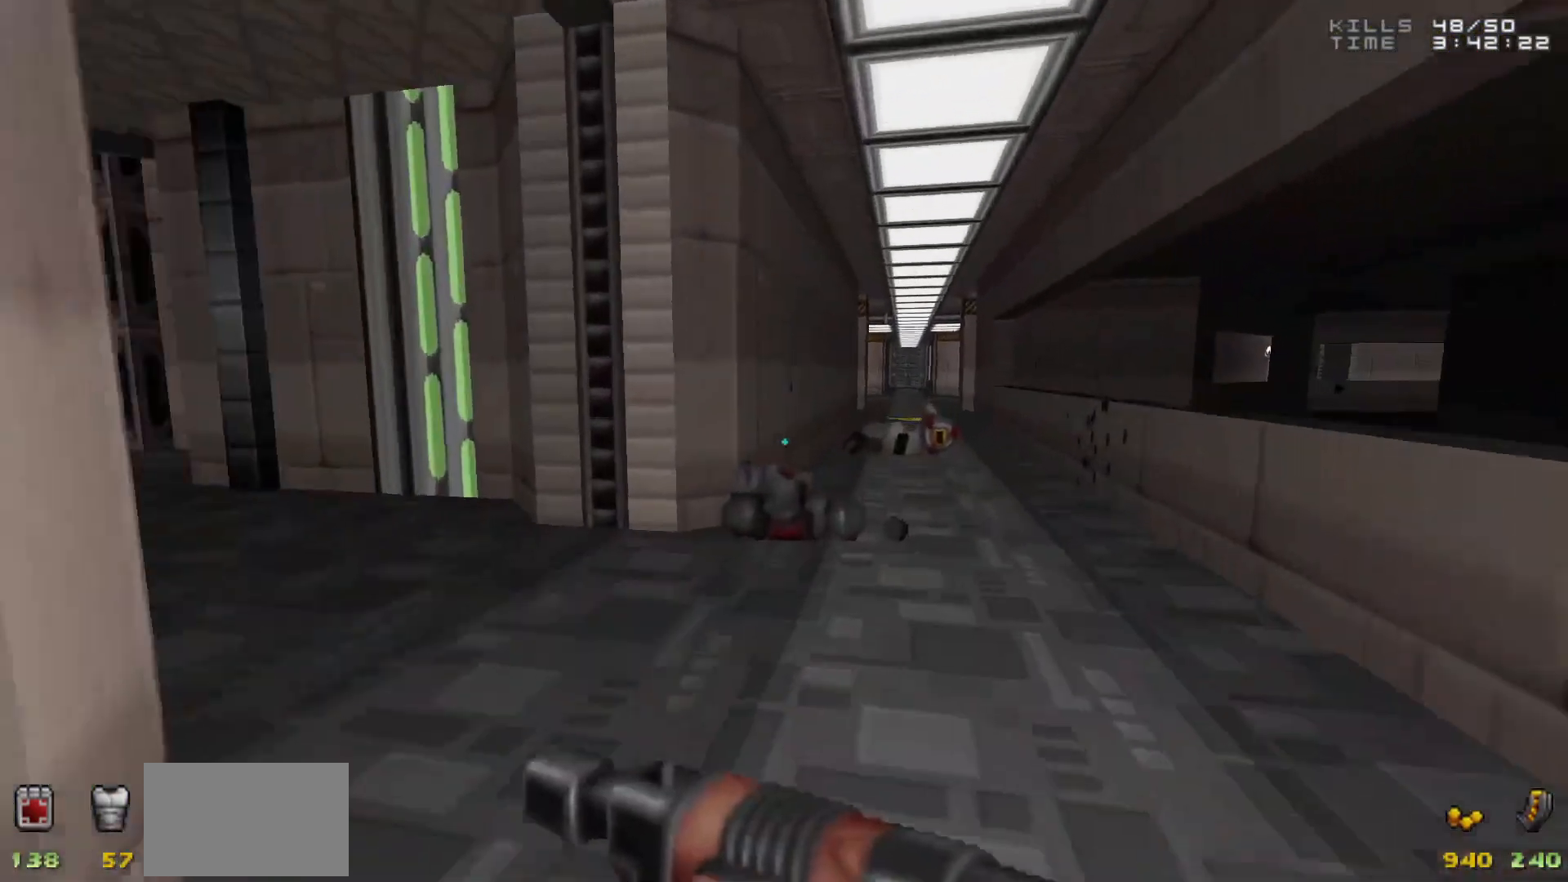
{"keys": ["w"], "mouse": [], "events": [[117, "w", "down"], [167, "d", "down"], [350, "d", "up"]]}
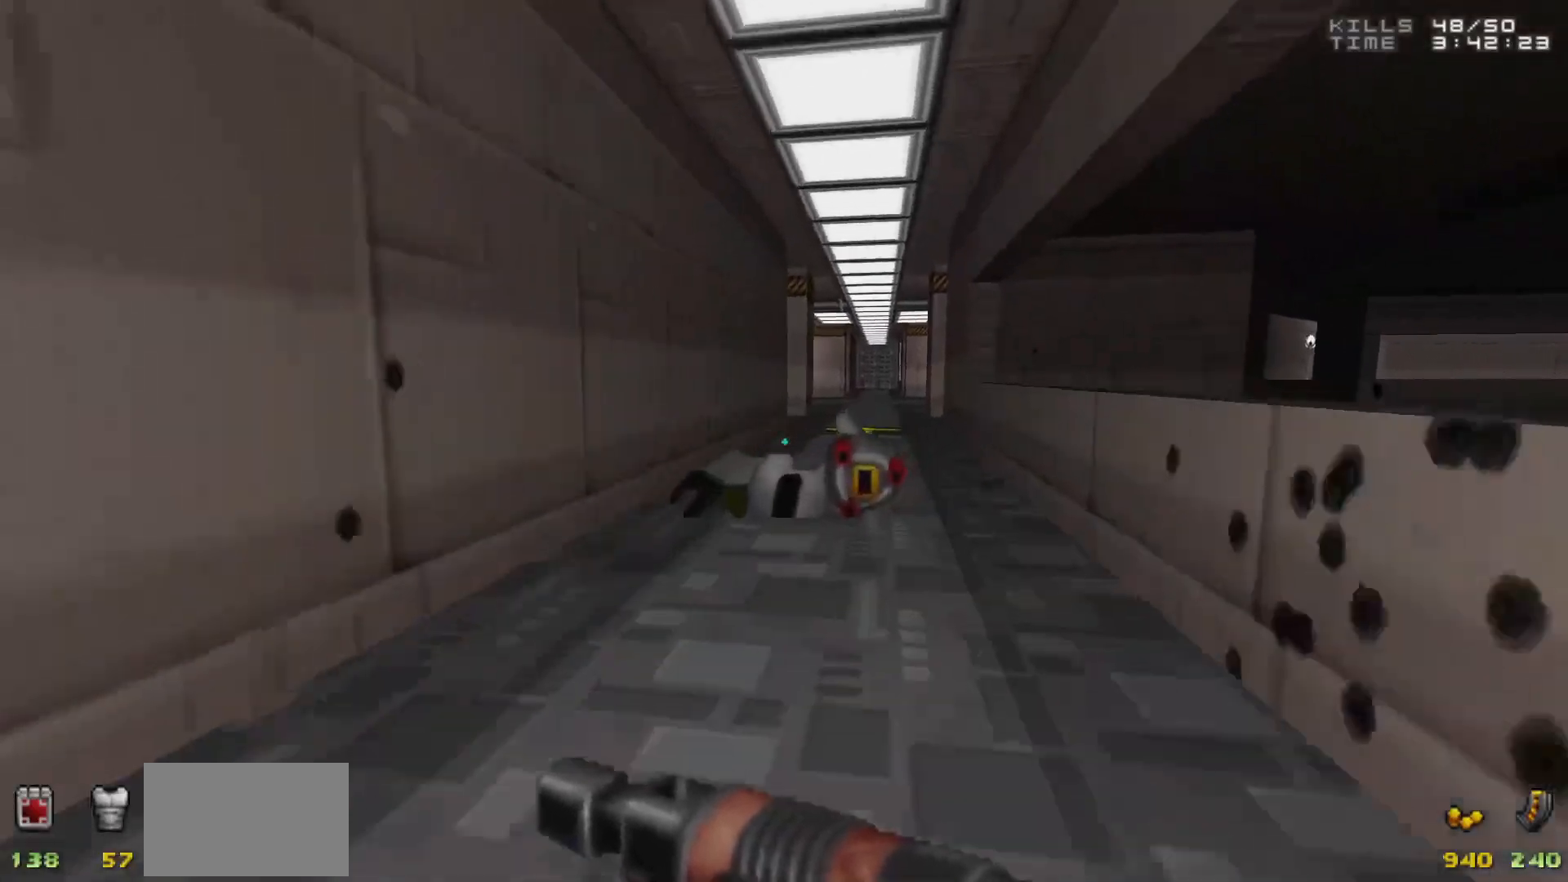
{"keys": ["w"], "mouse": [], "events": [[333, "d", "down"], [417, "d", "up"]]}
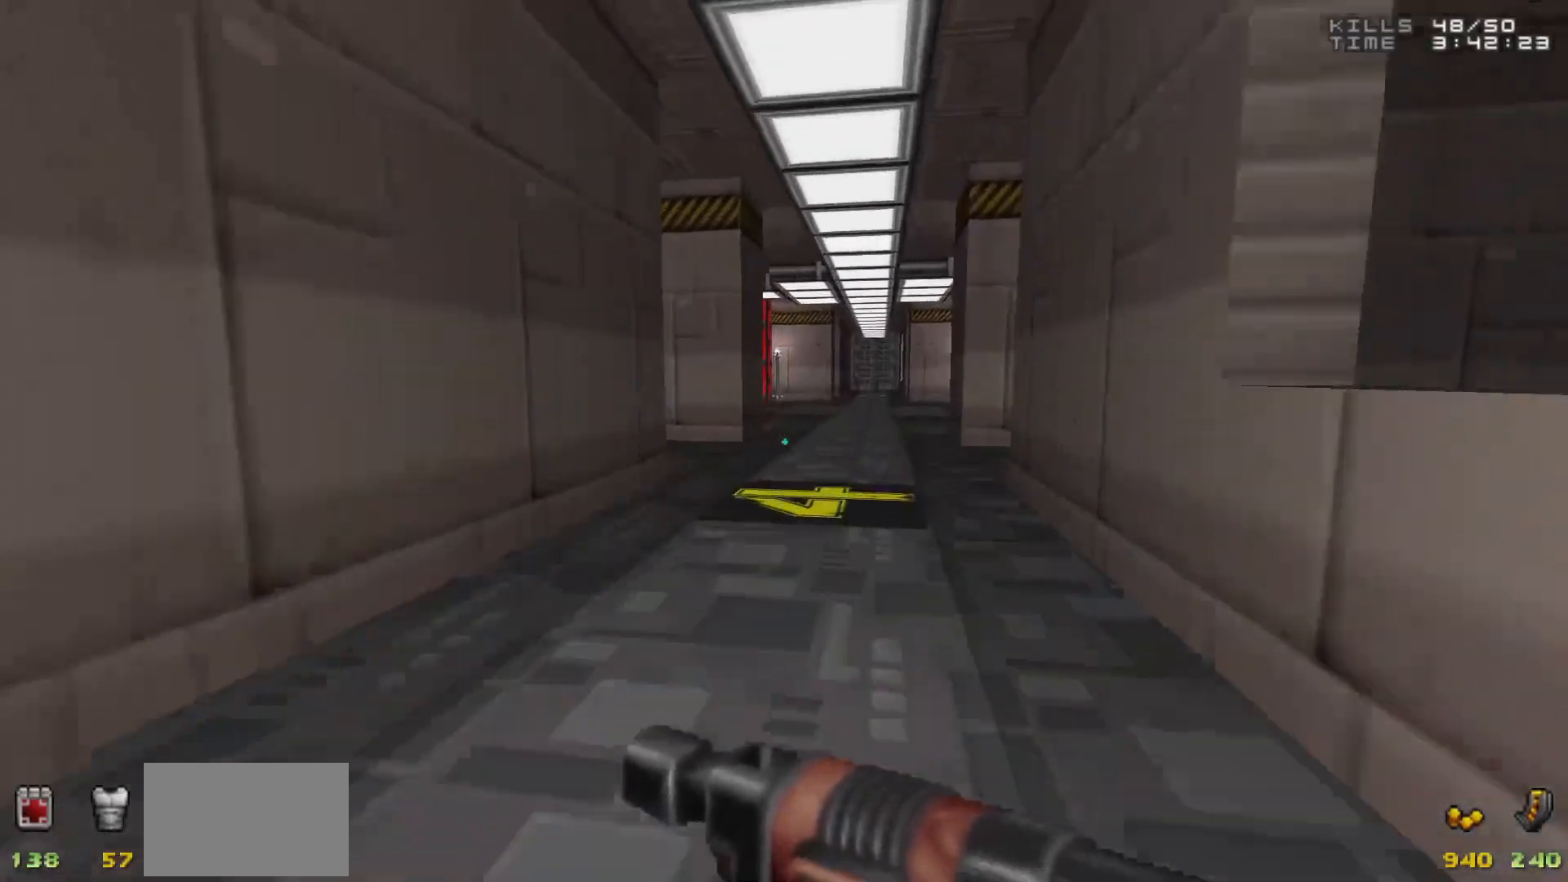
{"keys": ["w"], "mouse": [], "events": [[250, "w", "up"], [483, "w", "down"]]}
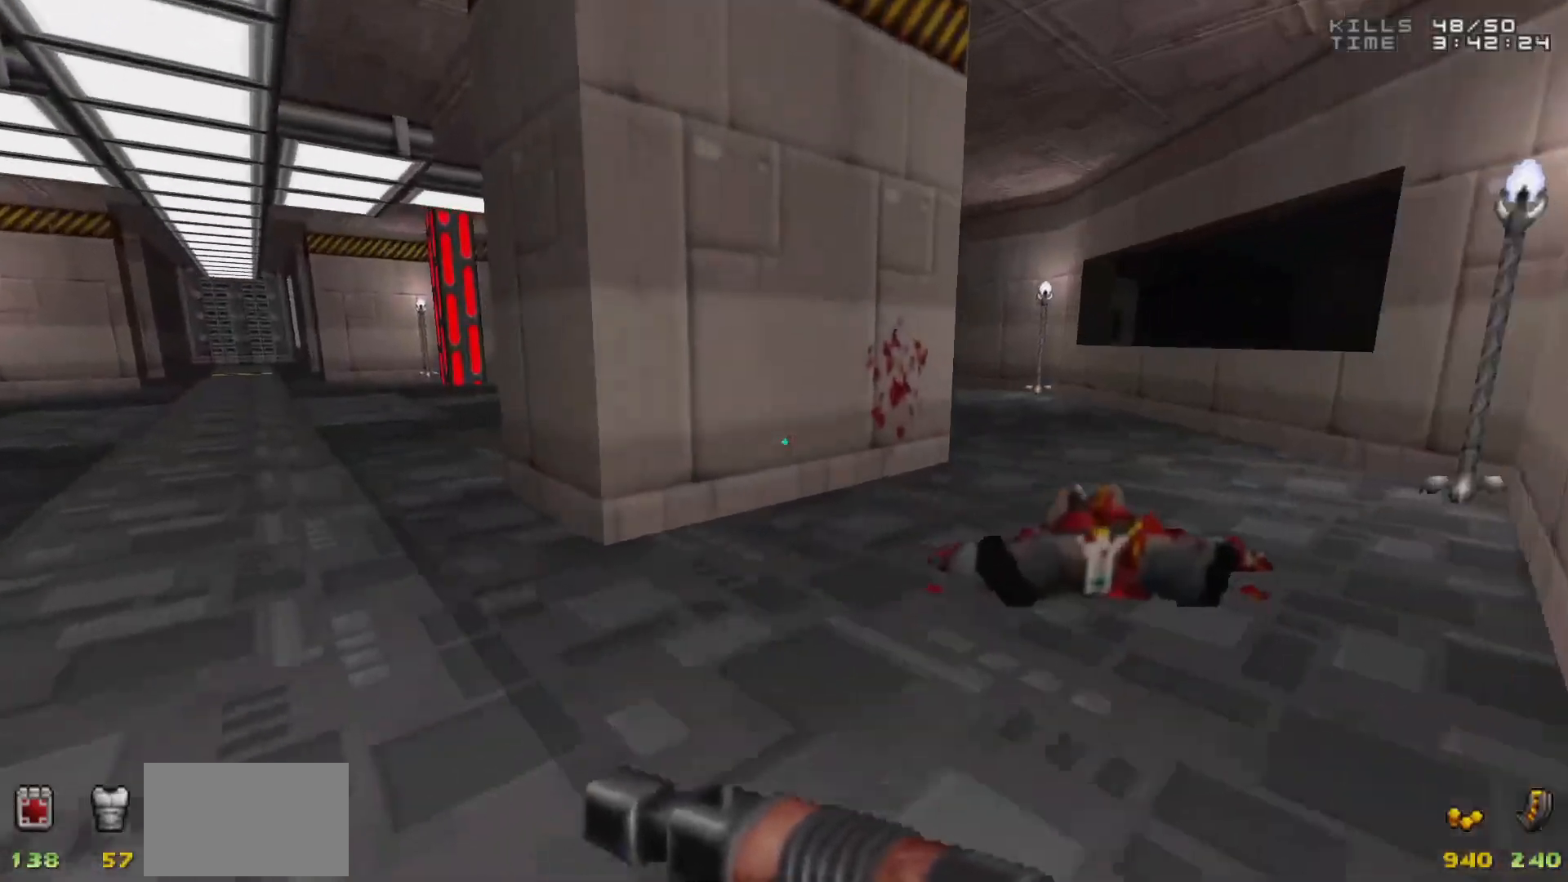
{"keys": ["d", "w"], "mouse": [], "events": [[33, "d", "down"]]}
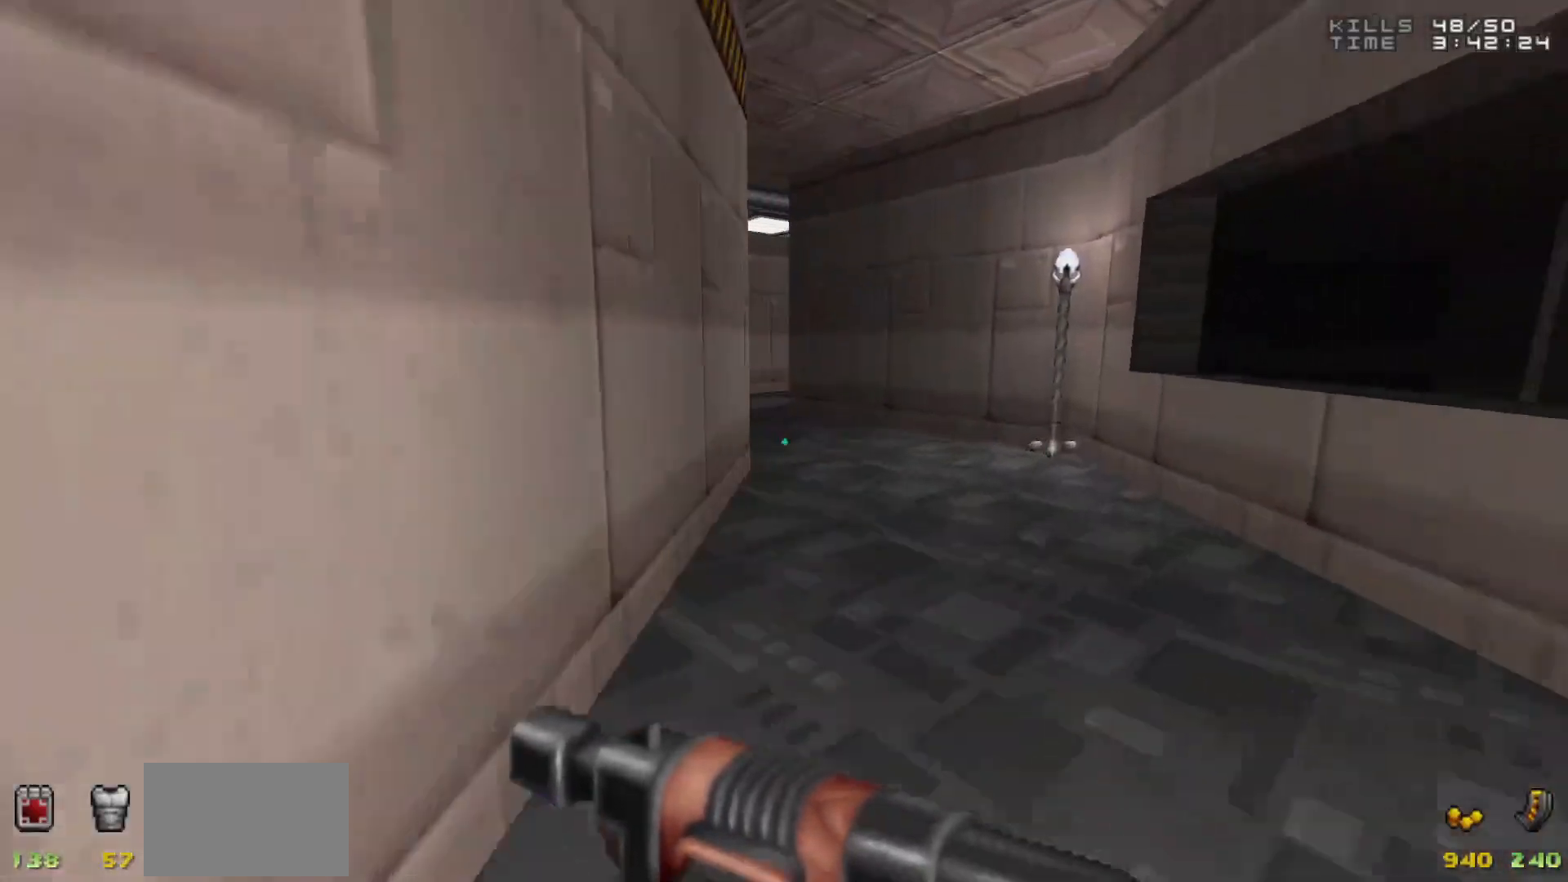
{"keys": ["a", "w"], "mouse": [], "events": [[50, "d", "up"], [100, "a", "down"], [233, "a", "up"], [367, "a", "down"]]}
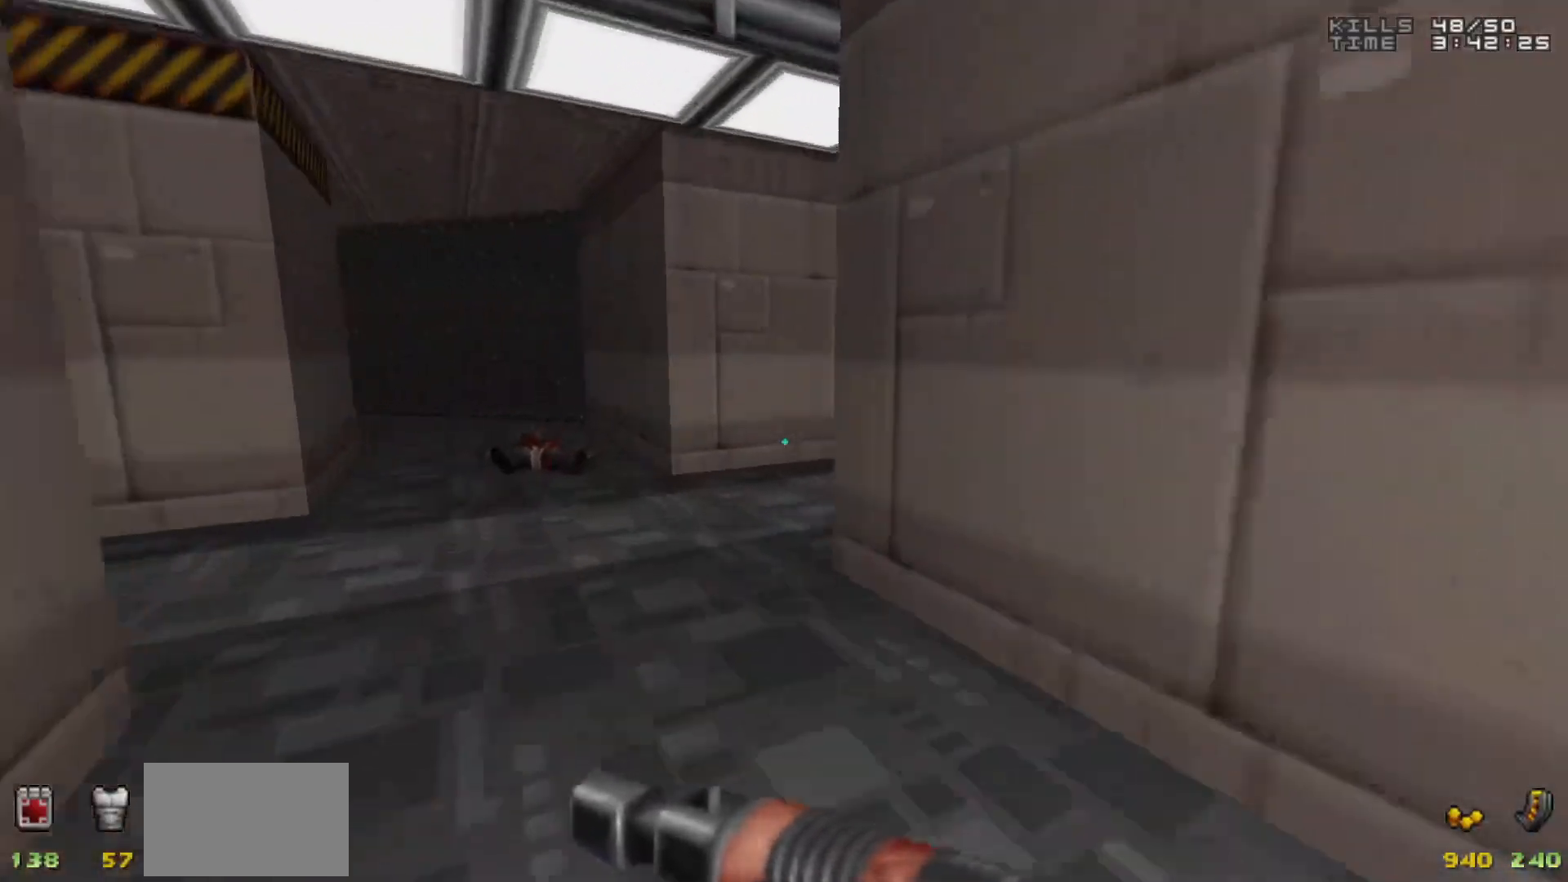
{"keys": [], "mouse": [], "events": [[50, "a", "up"], [100, "w", "up"], [200, "d", "down"], [300, "d", "up"]]}
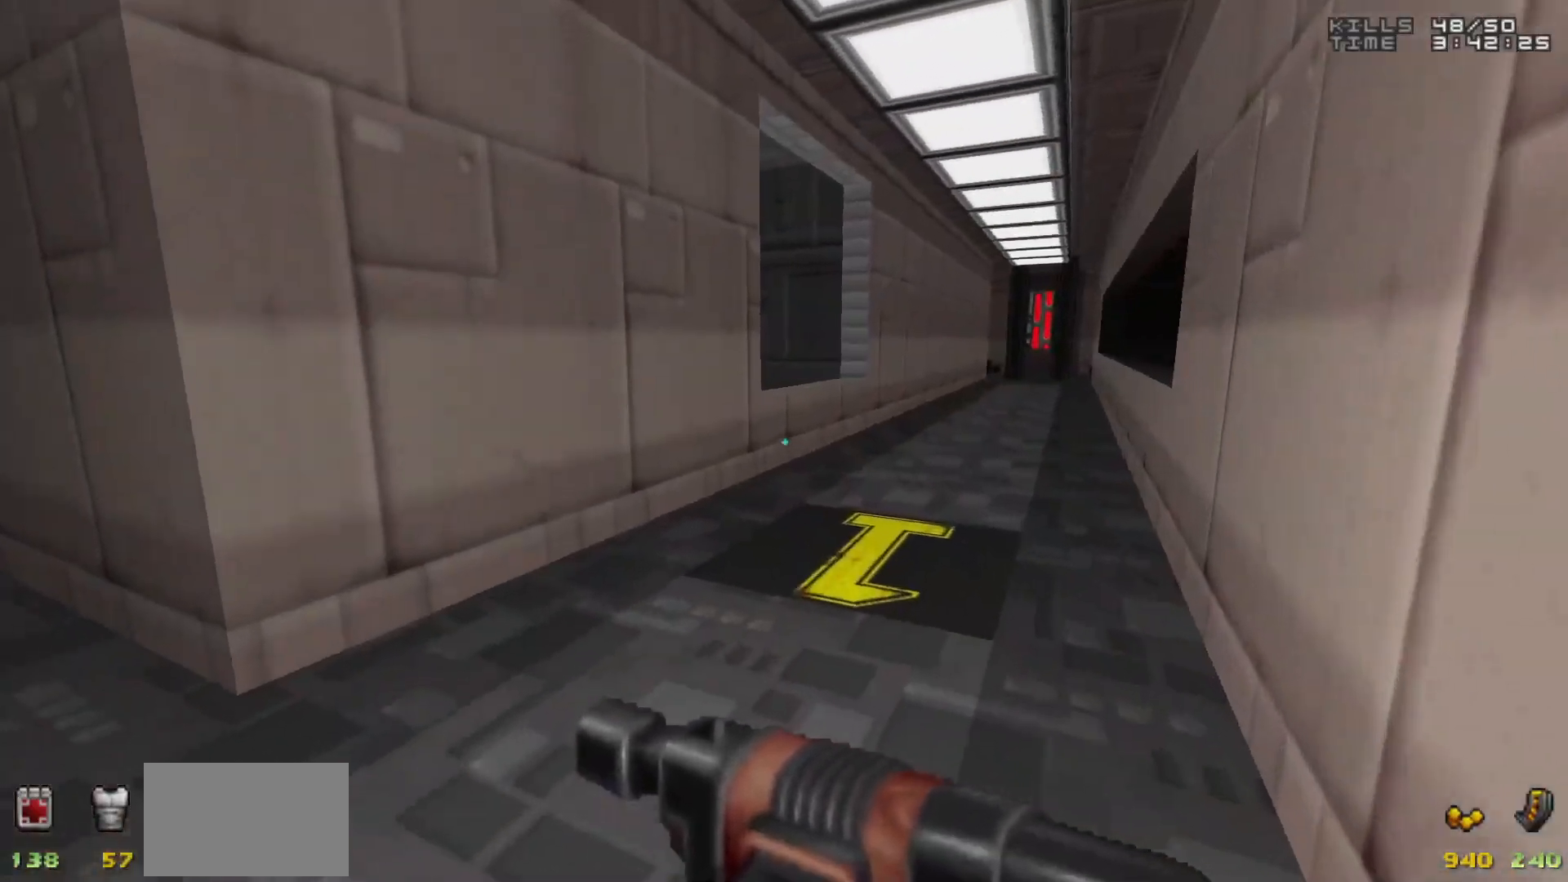
{"keys": ["w"], "mouse": [], "events": [[350, "w", "down"]]}